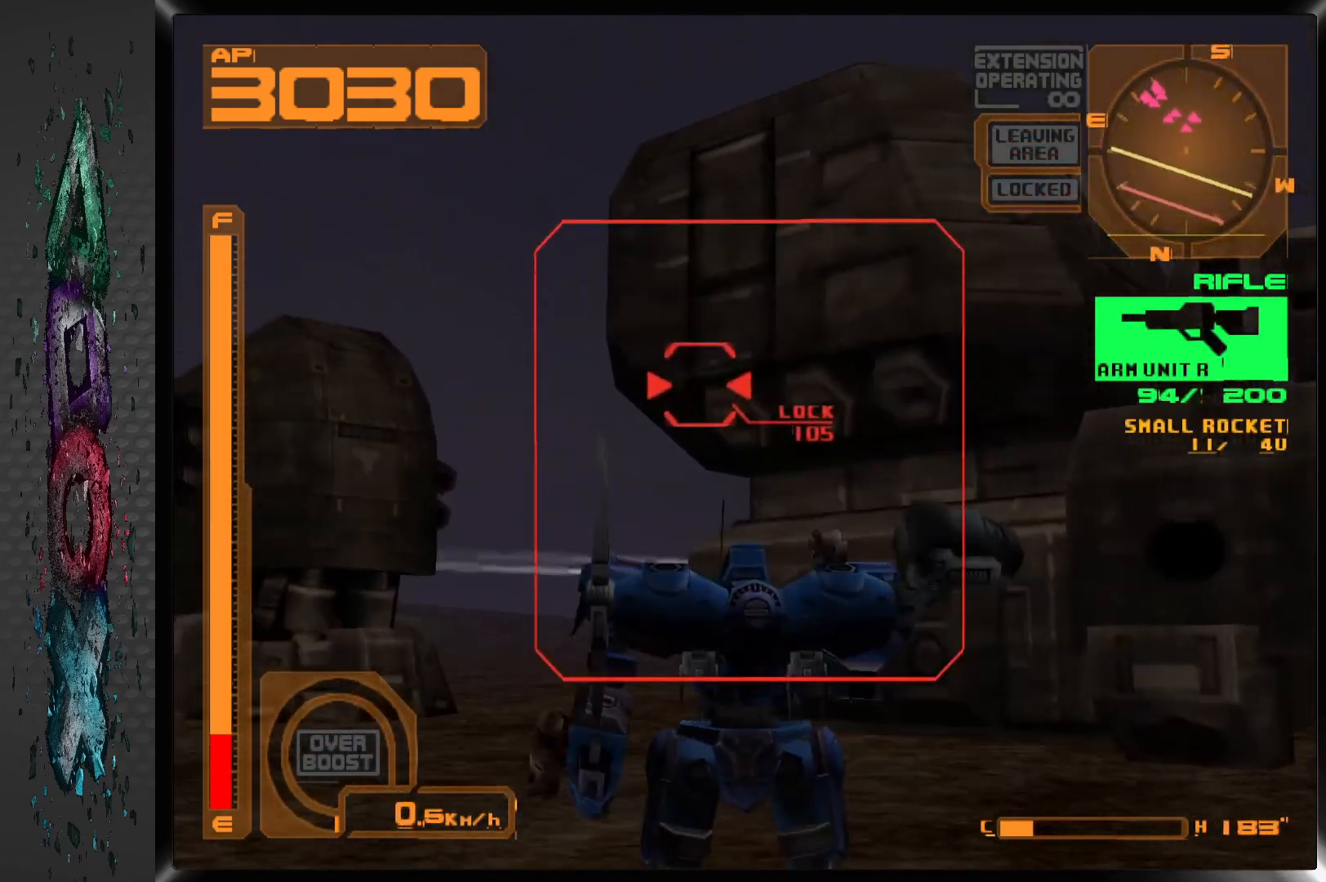
Gameplay with a controller (PlayStation layout); each line is a JSON object with the inputs held at the frame after it (dt_ms = milliseconds from this image to that frame). "events" lists button and stick changes between this image and that frame as [ms after this image, input, new state], when the widget could be followed in between.
{"dt_ms": 500, "buttons": ["SQUARE", "R1"], "left_stick": "center", "right_stick": "center", "events": [[100, "SQUARE", "down"], [283, "R1", "down"]]}
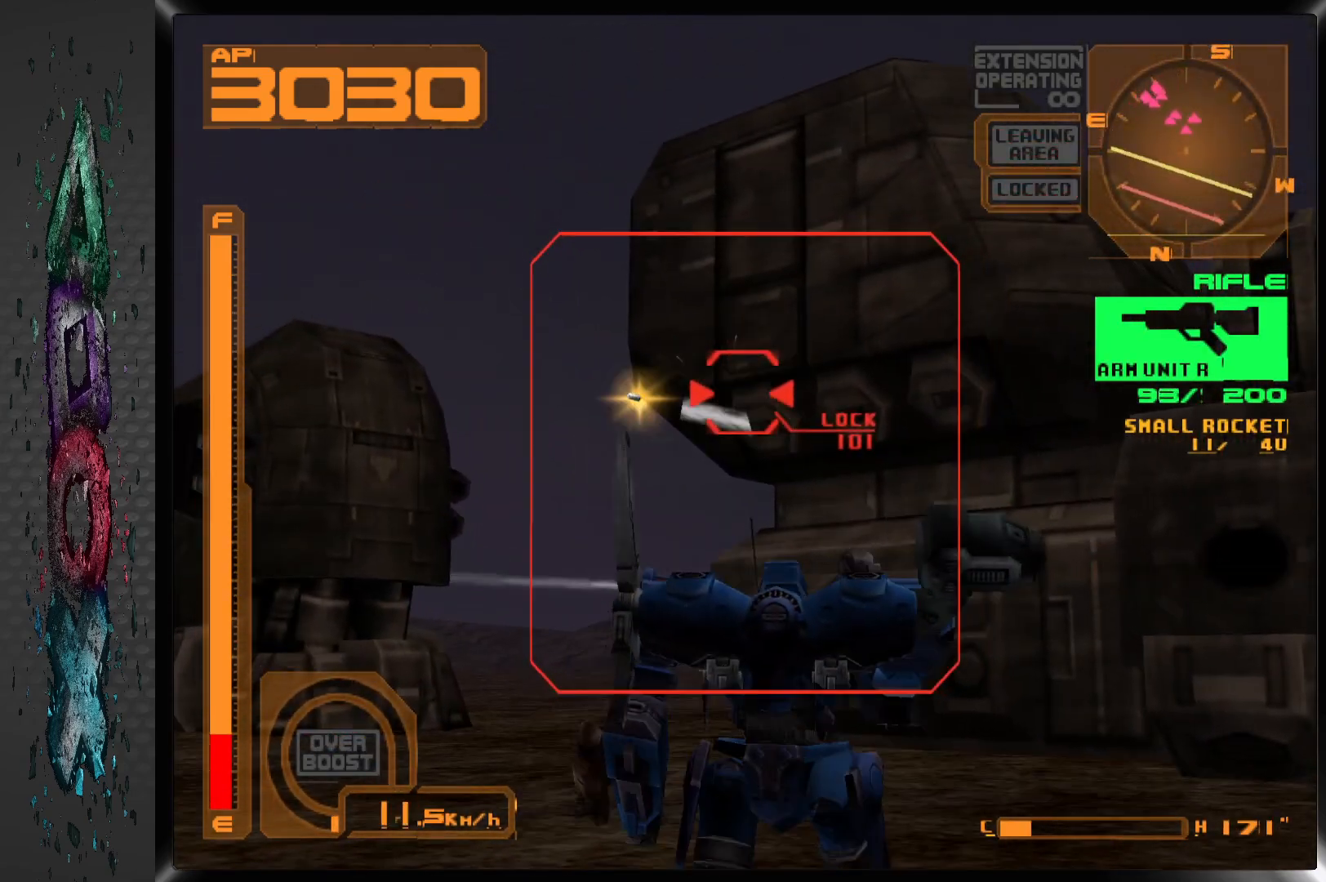
{"dt_ms": 500, "buttons": ["SQUARE", "R1"], "left_stick": "center", "right_stick": "center", "events": []}
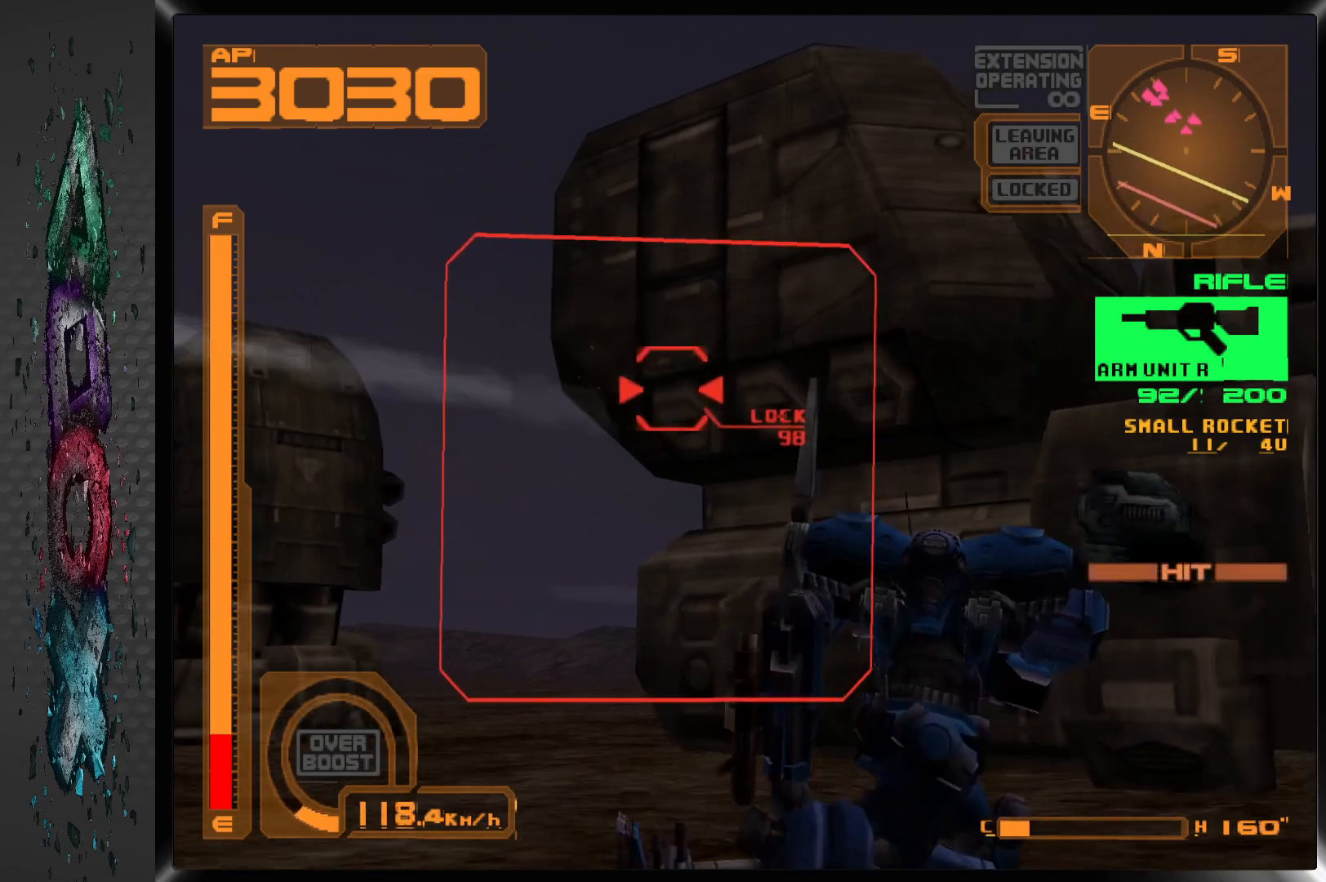
{"dt_ms": 500, "buttons": ["SQUARE", "R1"], "left_stick": "center", "right_stick": "center", "events": []}
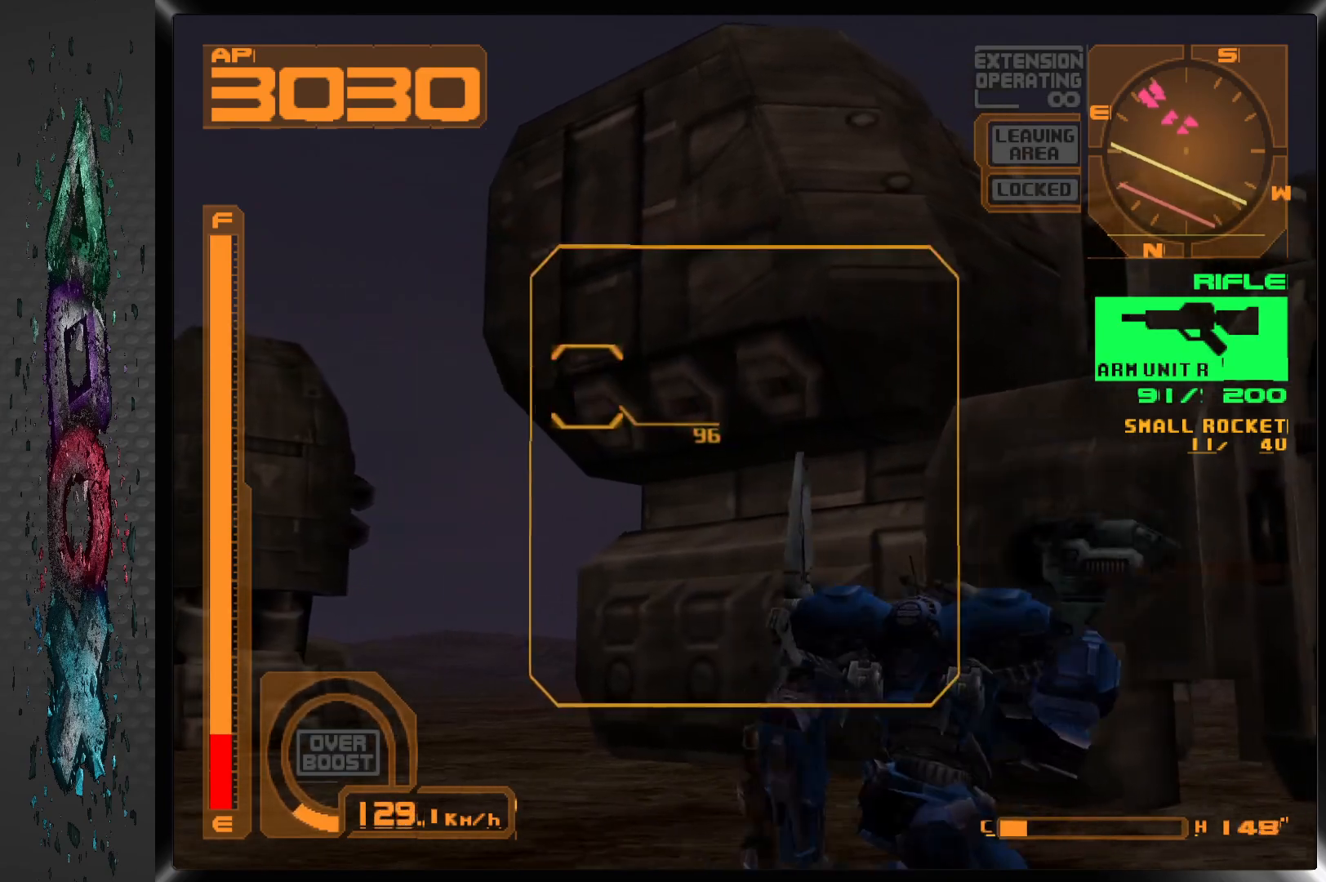
{"dt_ms": 500, "buttons": ["R1", "DPAD_DOWN"], "left_stick": "center", "right_stick": "center", "events": [[100, "SQUARE", "up"], [233, "DPAD_DOWN", "down"]]}
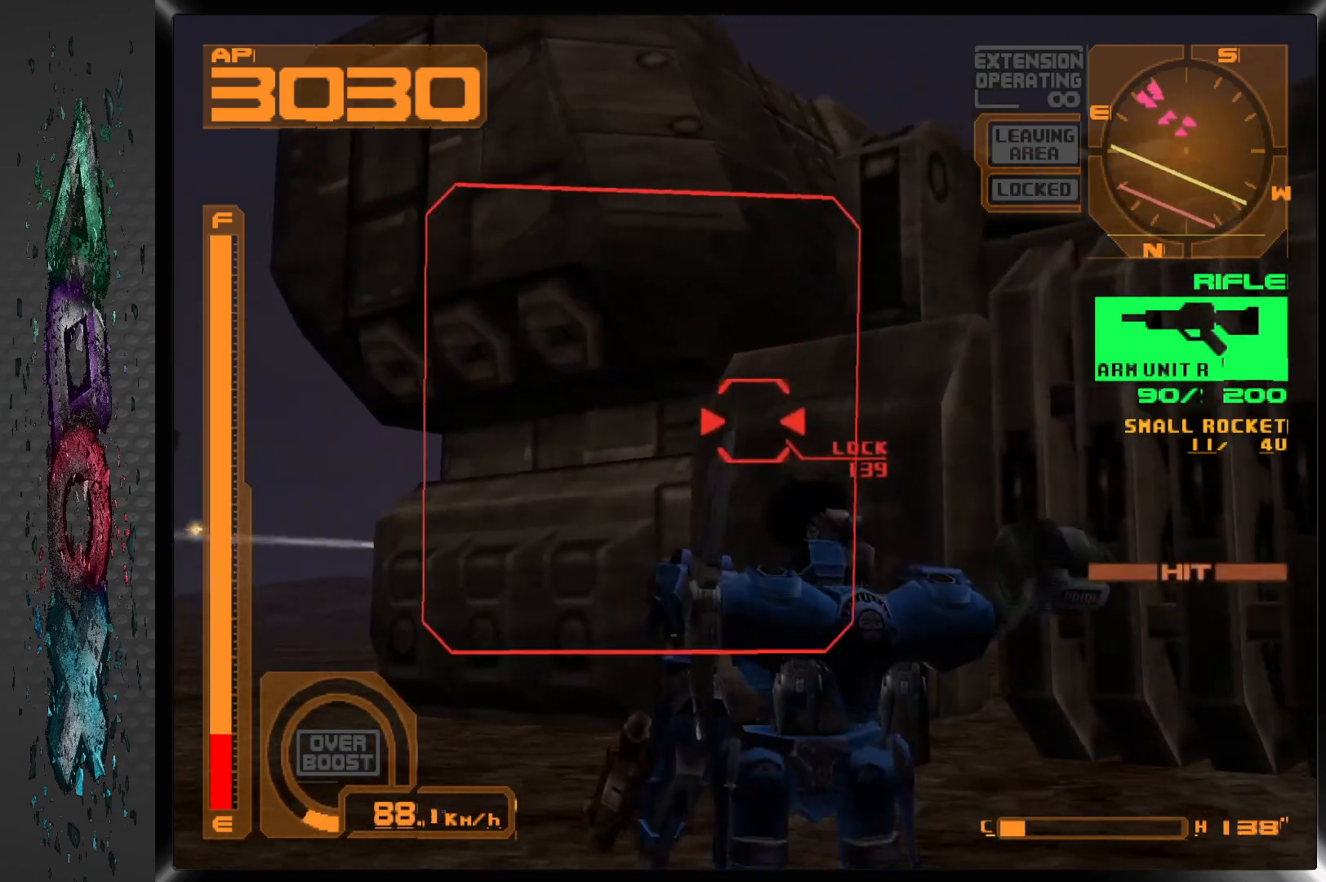
{"dt_ms": 500, "buttons": ["DPAD_LEFT"], "left_stick": "center", "right_stick": "center", "events": [[133, "R1", "up"], [283, "L1", "down"], [417, "L1", "up"], [433, "DPAD_DOWN", "up"], [450, "DPAD_LEFT", "down"]]}
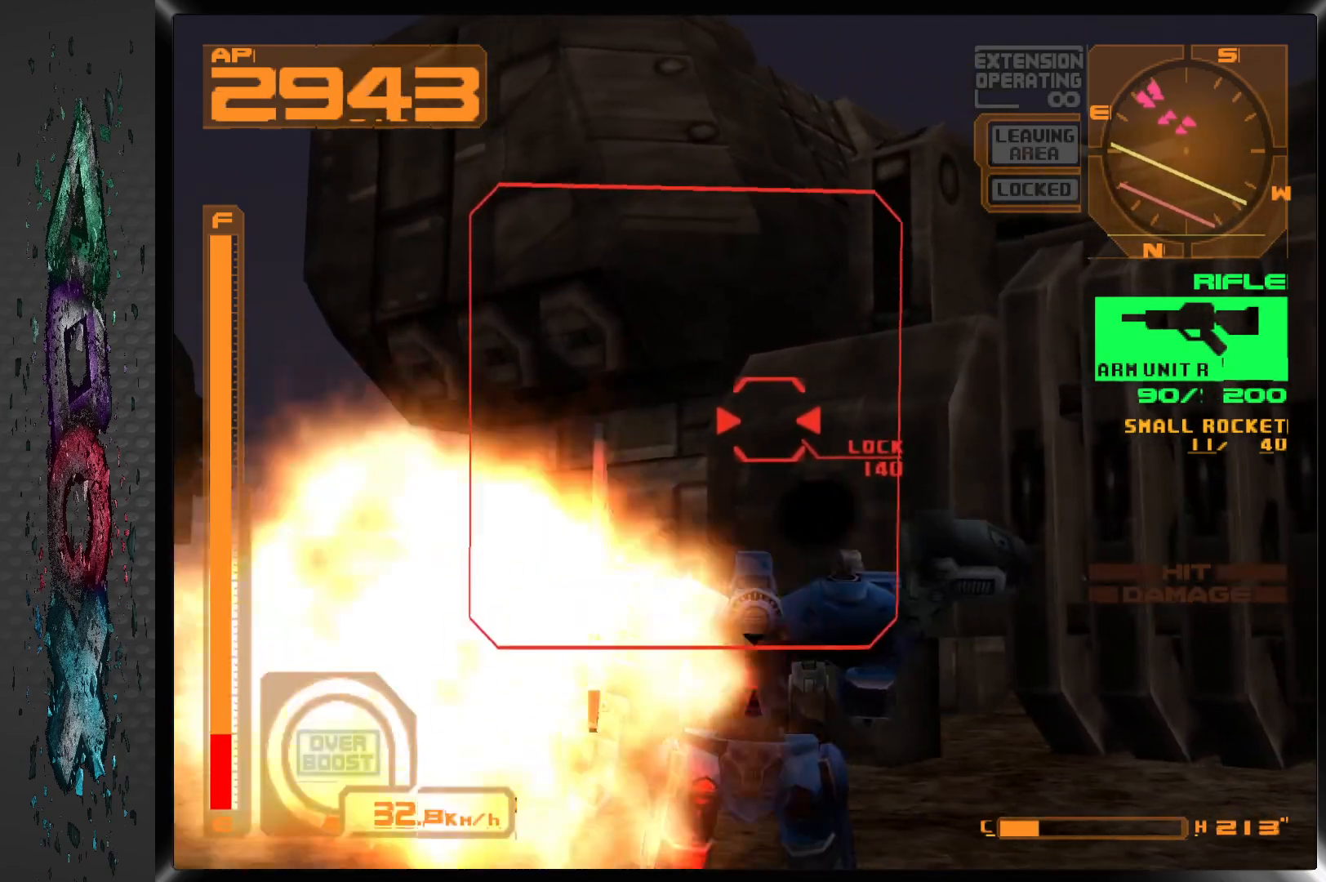
{"dt_ms": 500, "buttons": ["DPAD_DOWN"], "left_stick": "center", "right_stick": "center", "events": [[317, "DPAD_DOWN", "down"], [317, "DPAD_LEFT", "up"]]}
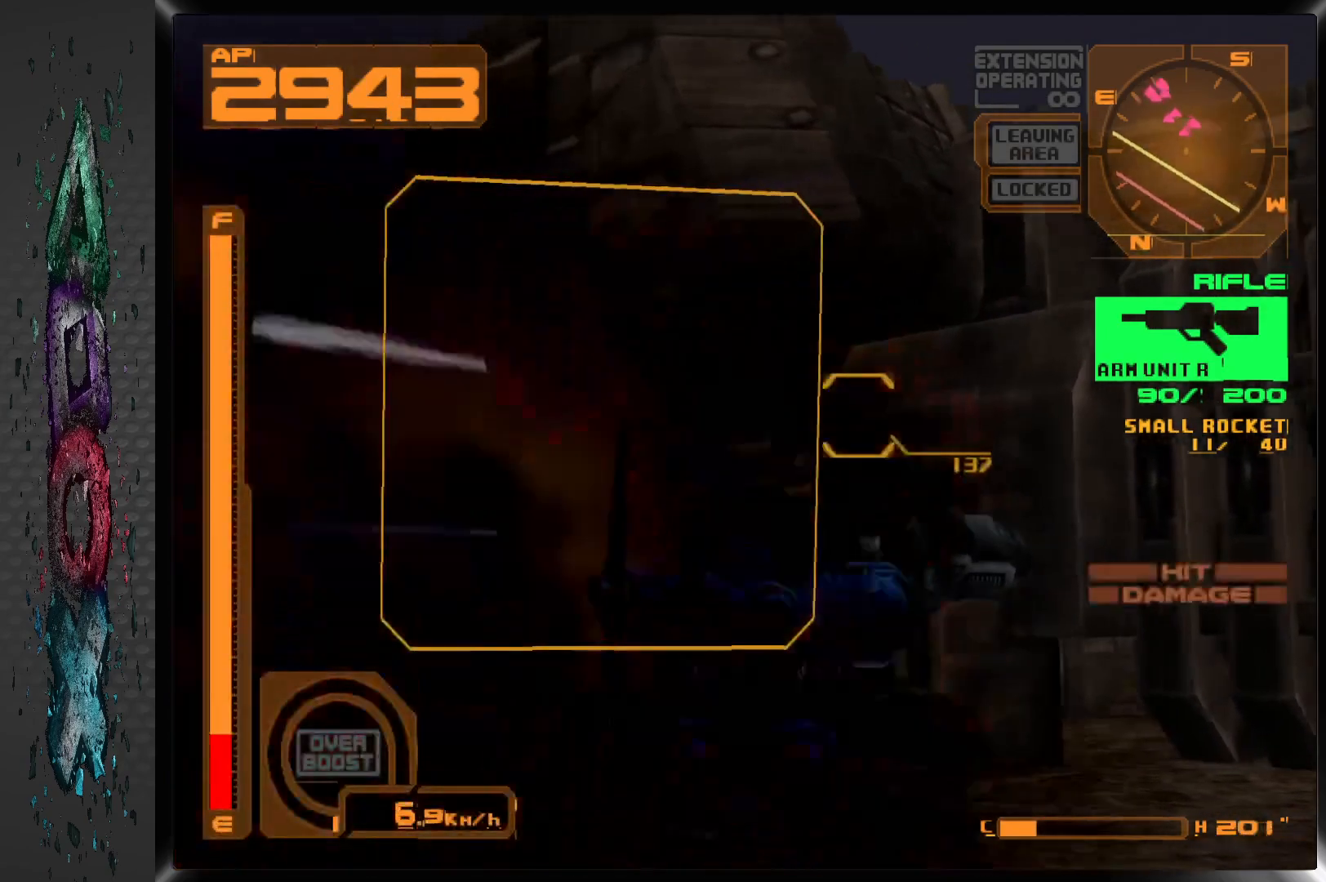
{"dt_ms": 500, "buttons": ["DPAD_DOWN"], "left_stick": "center", "right_stick": "center", "events": [[67, "DPAD_LEFT", "down"], [100, "DPAD_DOWN", "up"], [150, "DPAD_DOWN", "down"], [267, "DPAD_LEFT", "up"]]}
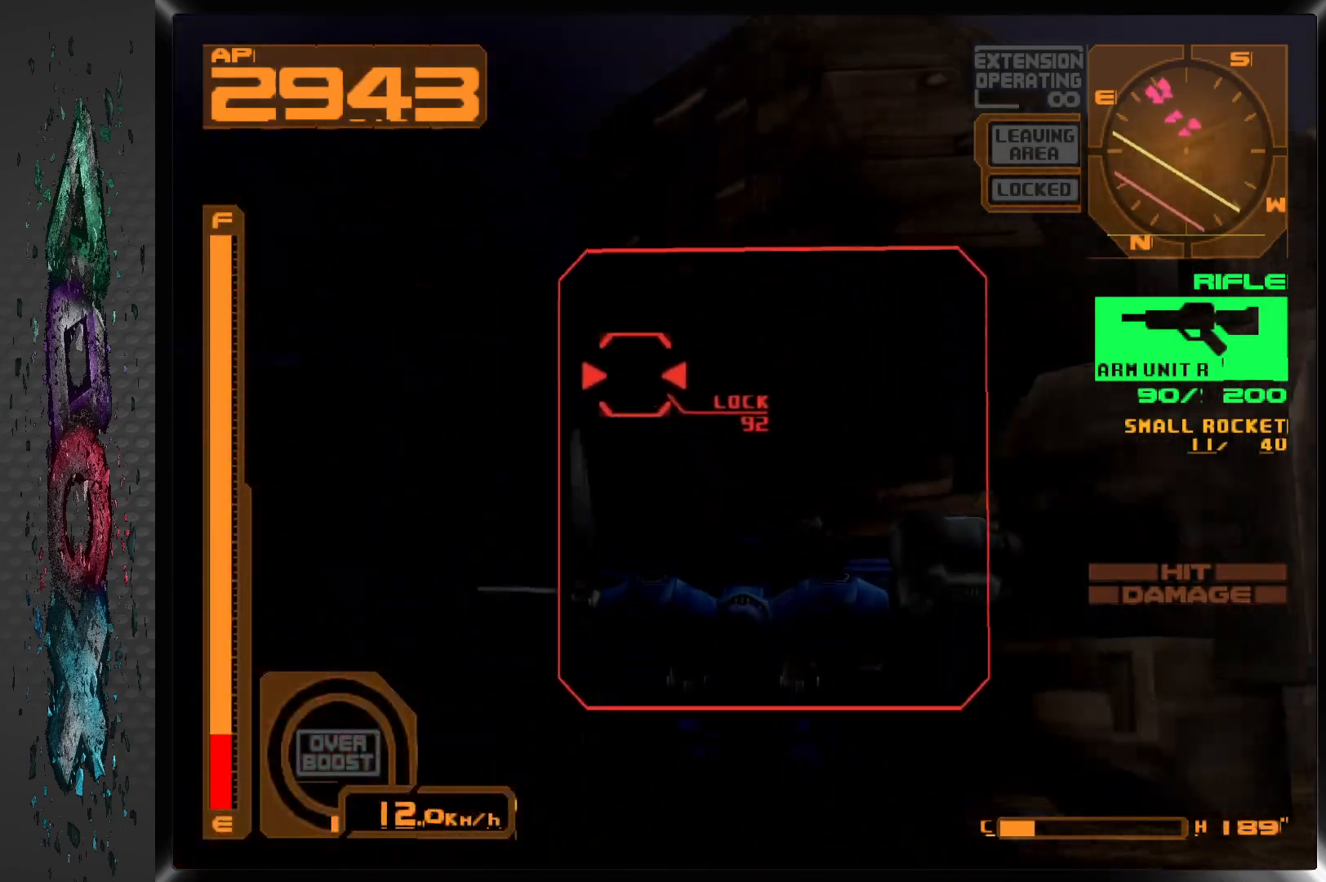
{"dt_ms": 500, "buttons": ["SQUARE", "DPAD_DOWN", "DPAD_RIGHT"], "left_stick": "center", "right_stick": "center", "events": [[83, "SQUARE", "down"], [417, "DPAD_RIGHT", "down"]]}
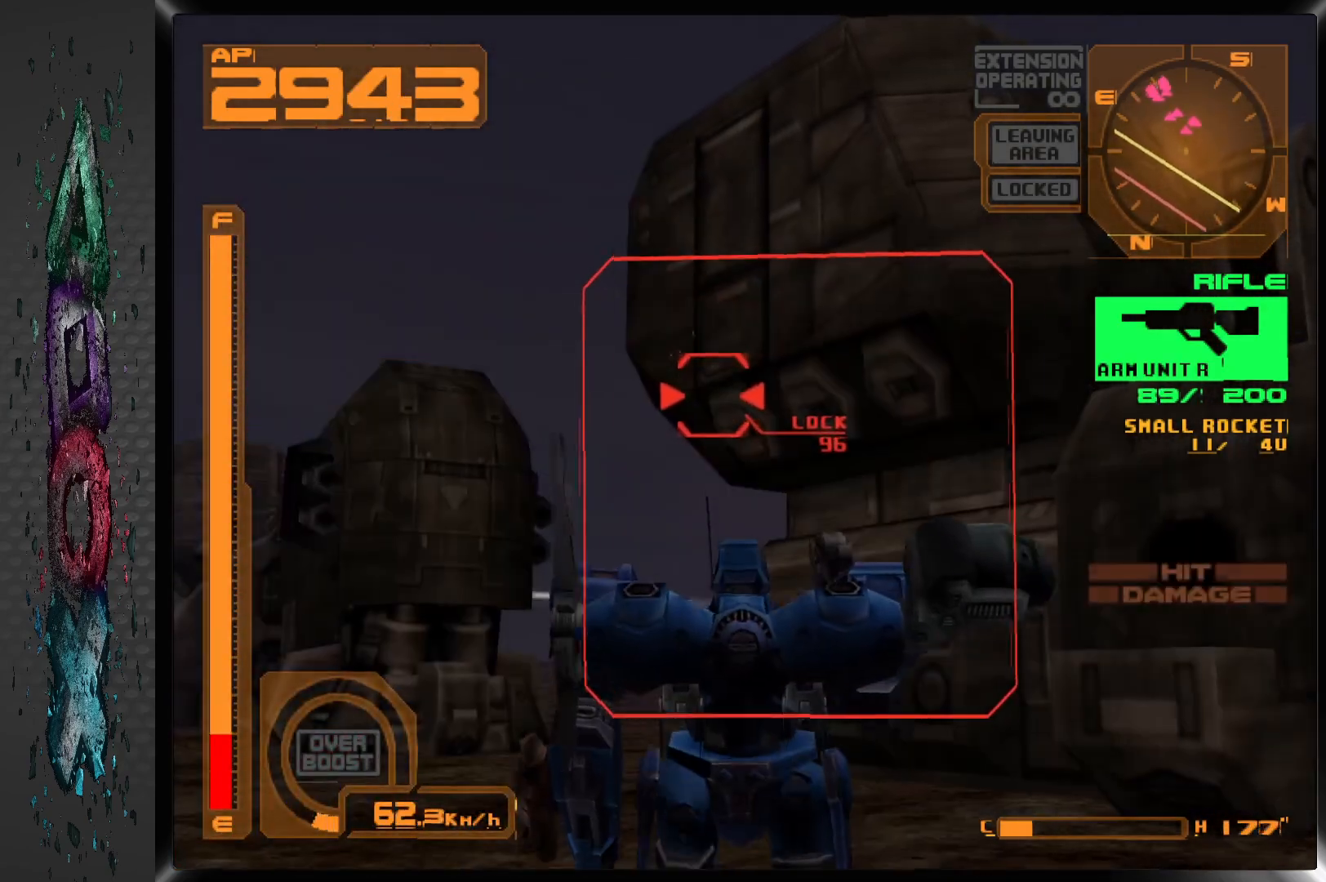
{"dt_ms": 1000, "buttons": ["SQUARE", "L2"], "left_stick": "center", "right_stick": "center"}
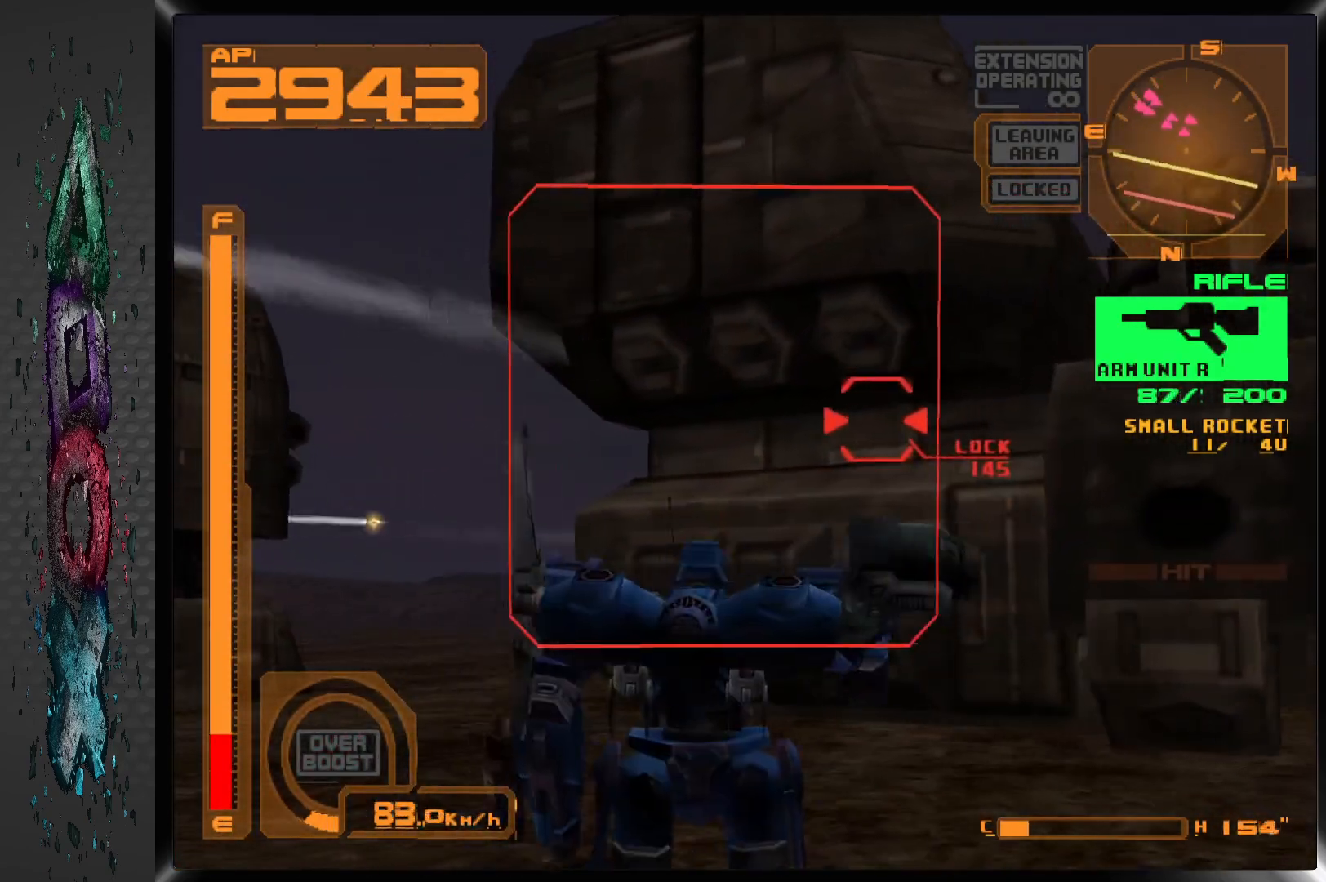
{"dt_ms": 500, "buttons": ["SQUARE"], "left_stick": "center", "right_stick": "center", "events": [[250, "L2", "up"]]}
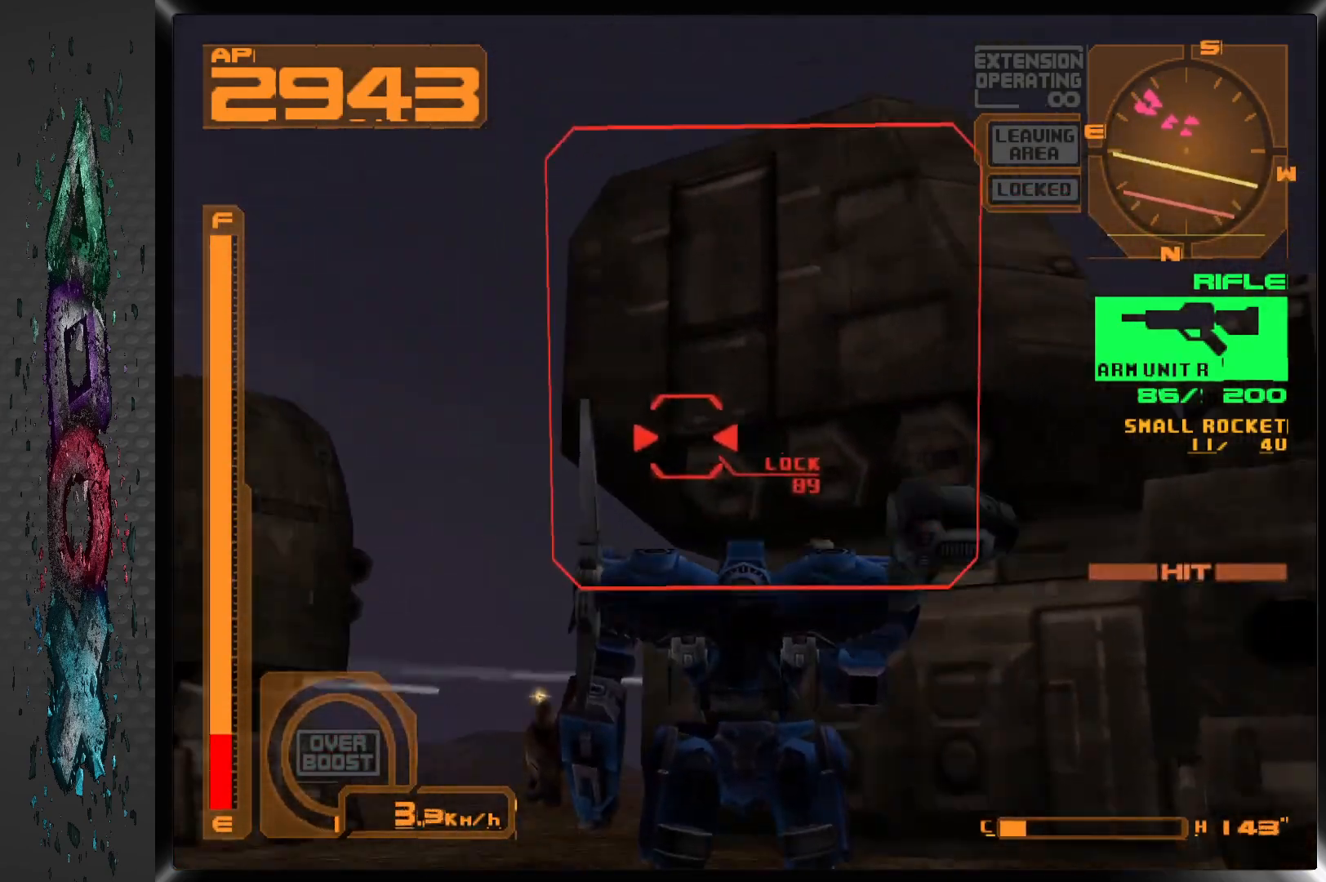
{"dt_ms": 500, "buttons": ["SQUARE"], "left_stick": "center", "right_stick": "center", "events": [[133, "DPAD_RIGHT", "down"], [300, "DPAD_RIGHT", "up"]]}
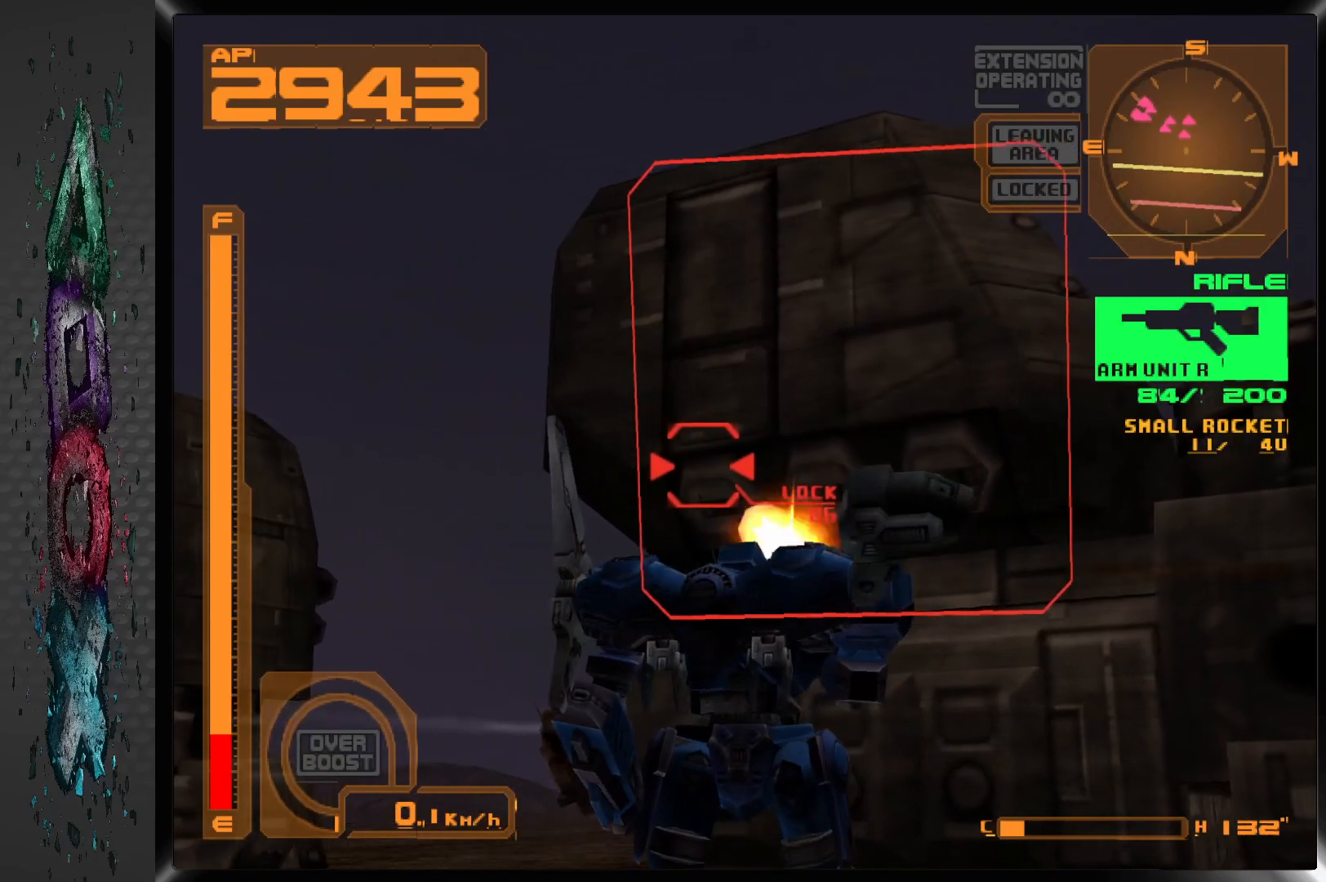
{"dt_ms": 500, "buttons": ["SQUARE"], "left_stick": "center", "right_stick": "center", "events": []}
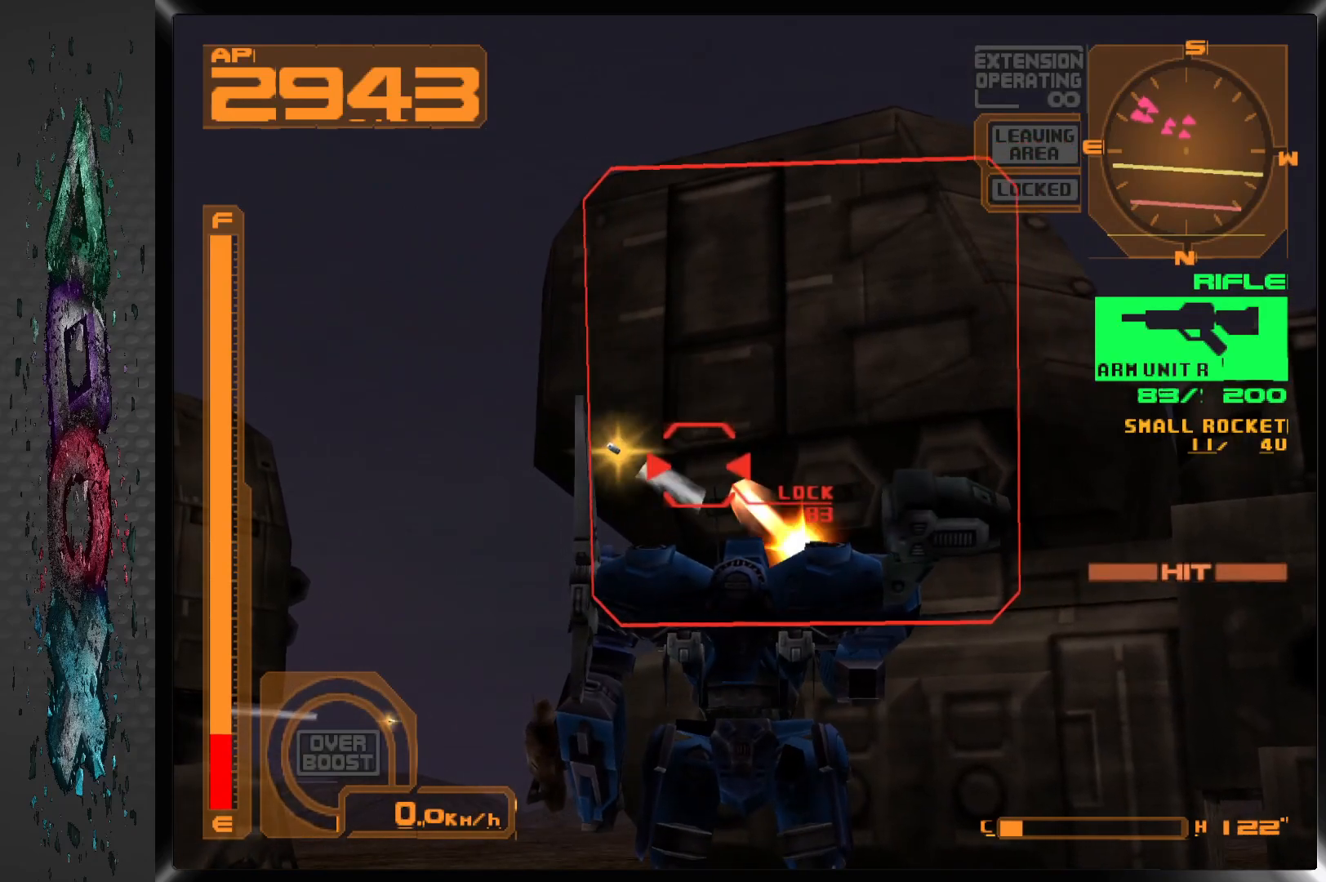
{"dt_ms": 500, "buttons": ["SQUARE", "DPAD_RIGHT"], "left_stick": "center", "right_stick": "center", "events": [[433, "DPAD_RIGHT", "down"]]}
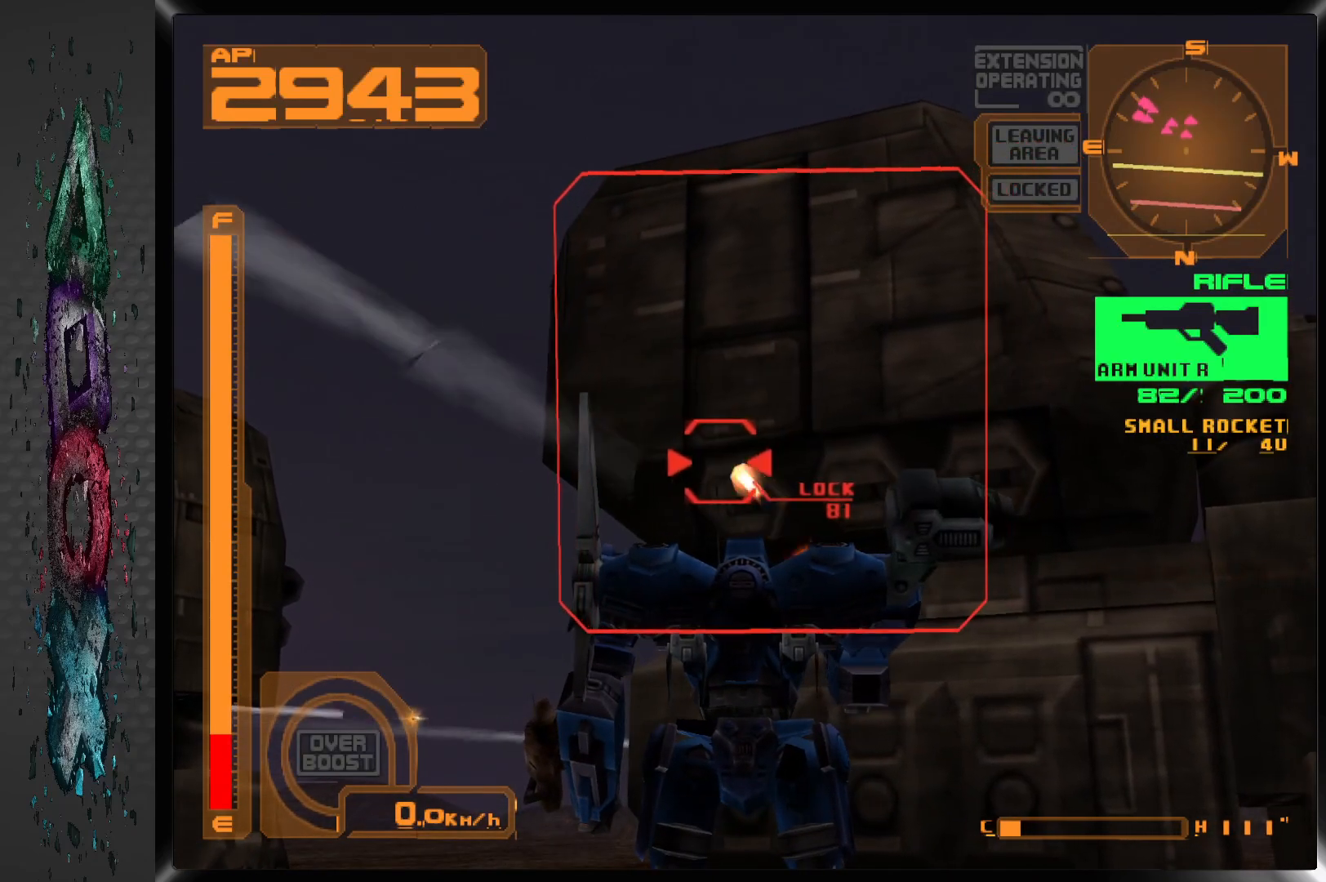
{"dt_ms": 500, "buttons": ["SQUARE"], "left_stick": "center", "right_stick": "center", "events": [[50, "DPAD_RIGHT", "up"]]}
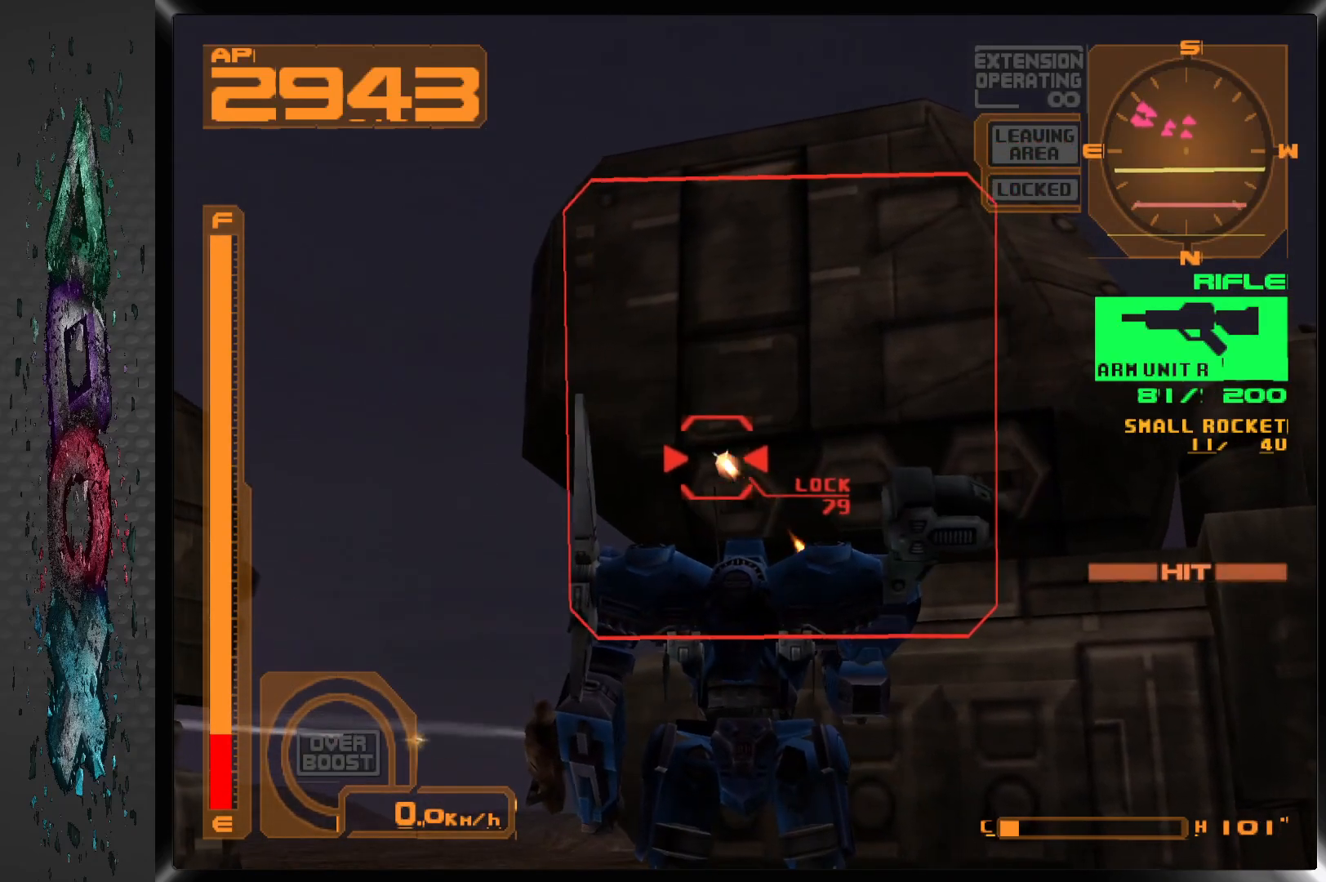
{"dt_ms": 500, "buttons": ["SQUARE"], "left_stick": "center", "right_stick": "center", "events": [[67, "DPAD_RIGHT", "down"], [167, "DPAD_RIGHT", "up"]]}
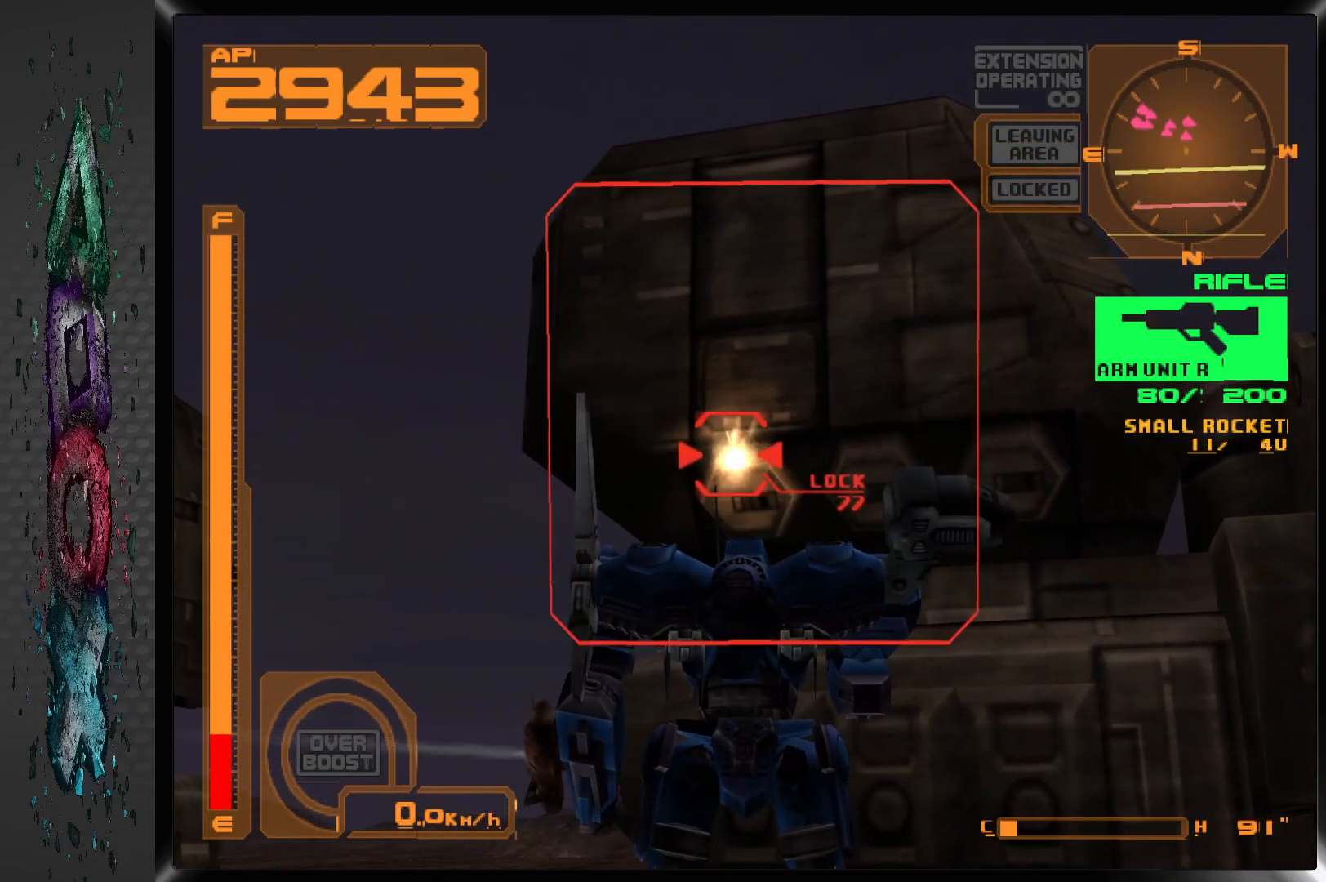
{"dt_ms": 500, "buttons": ["SQUARE"], "left_stick": "center", "right_stick": "center", "events": [[150, "DPAD_RIGHT", "down"], [267, "DPAD_RIGHT", "up"]]}
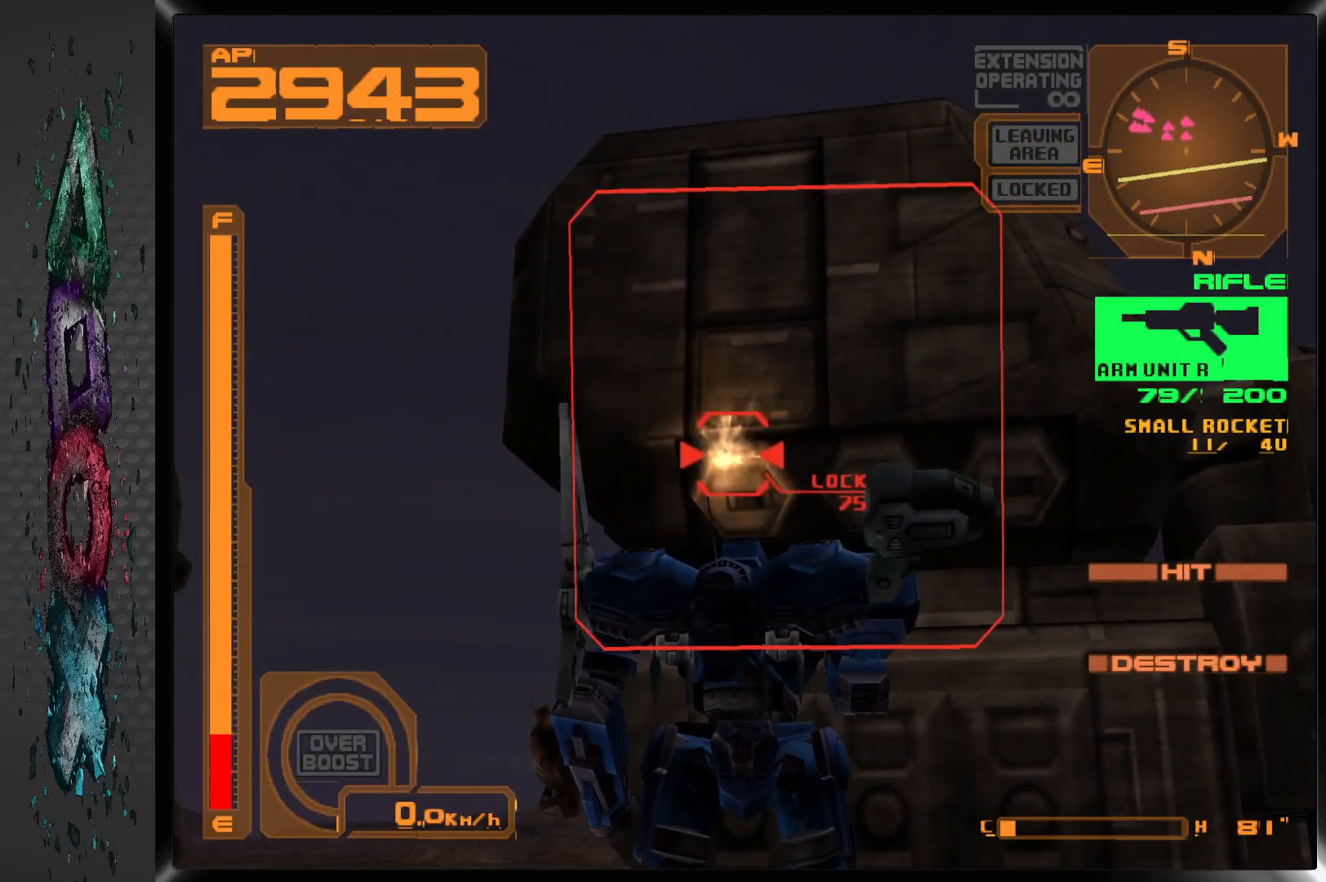
{"dt_ms": 500, "buttons": ["SQUARE", "R1"], "left_stick": "center", "right_stick": "center", "events": [[133, "DPAD_RIGHT", "down"], [250, "DPAD_RIGHT", "up"], [467, "R1", "down"]]}
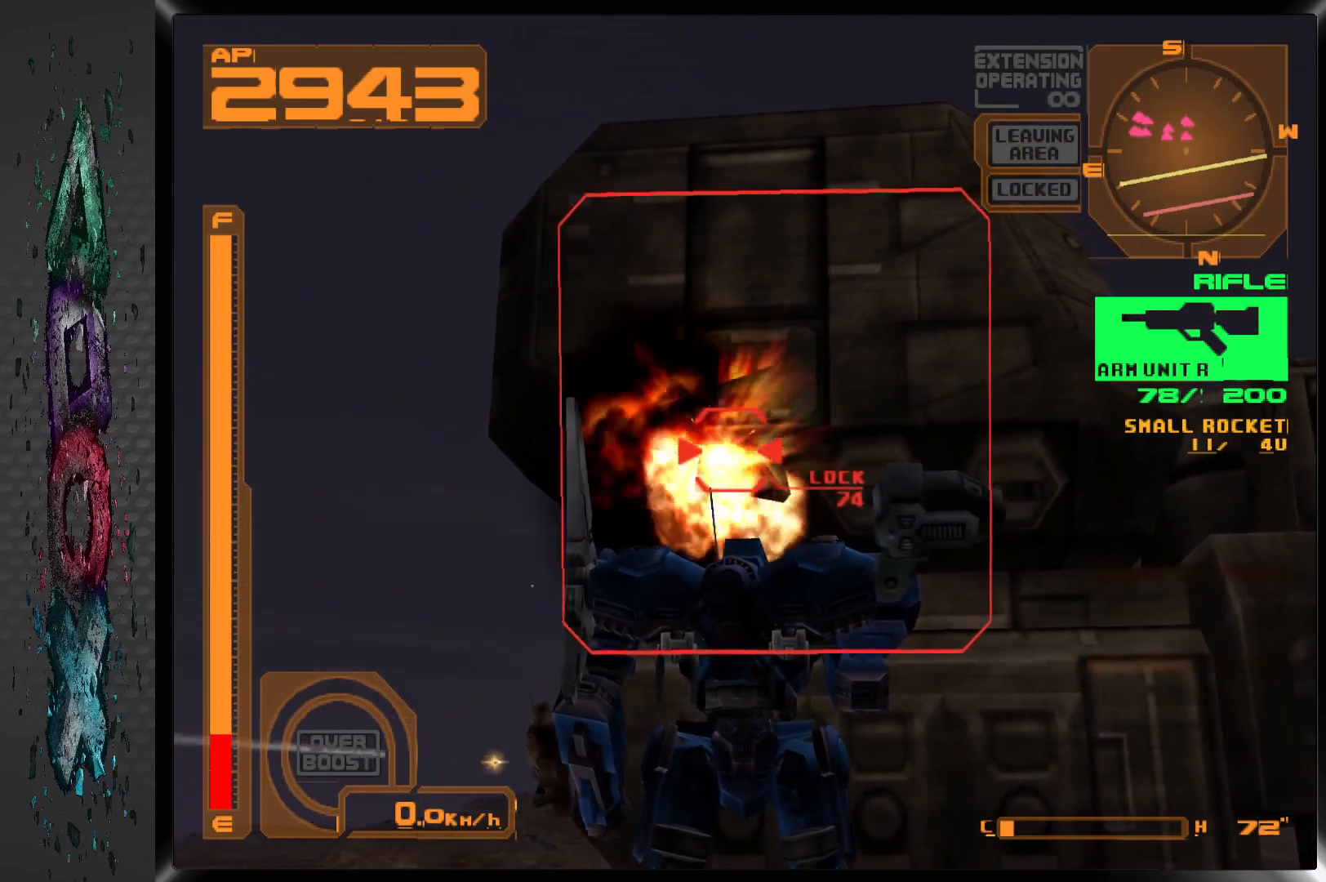
{"dt_ms": 500, "buttons": ["SQUARE", "R1"], "left_stick": "center", "right_stick": "center", "events": [[83, "DPAD_RIGHT", "down"], [300, "DPAD_RIGHT", "up"]]}
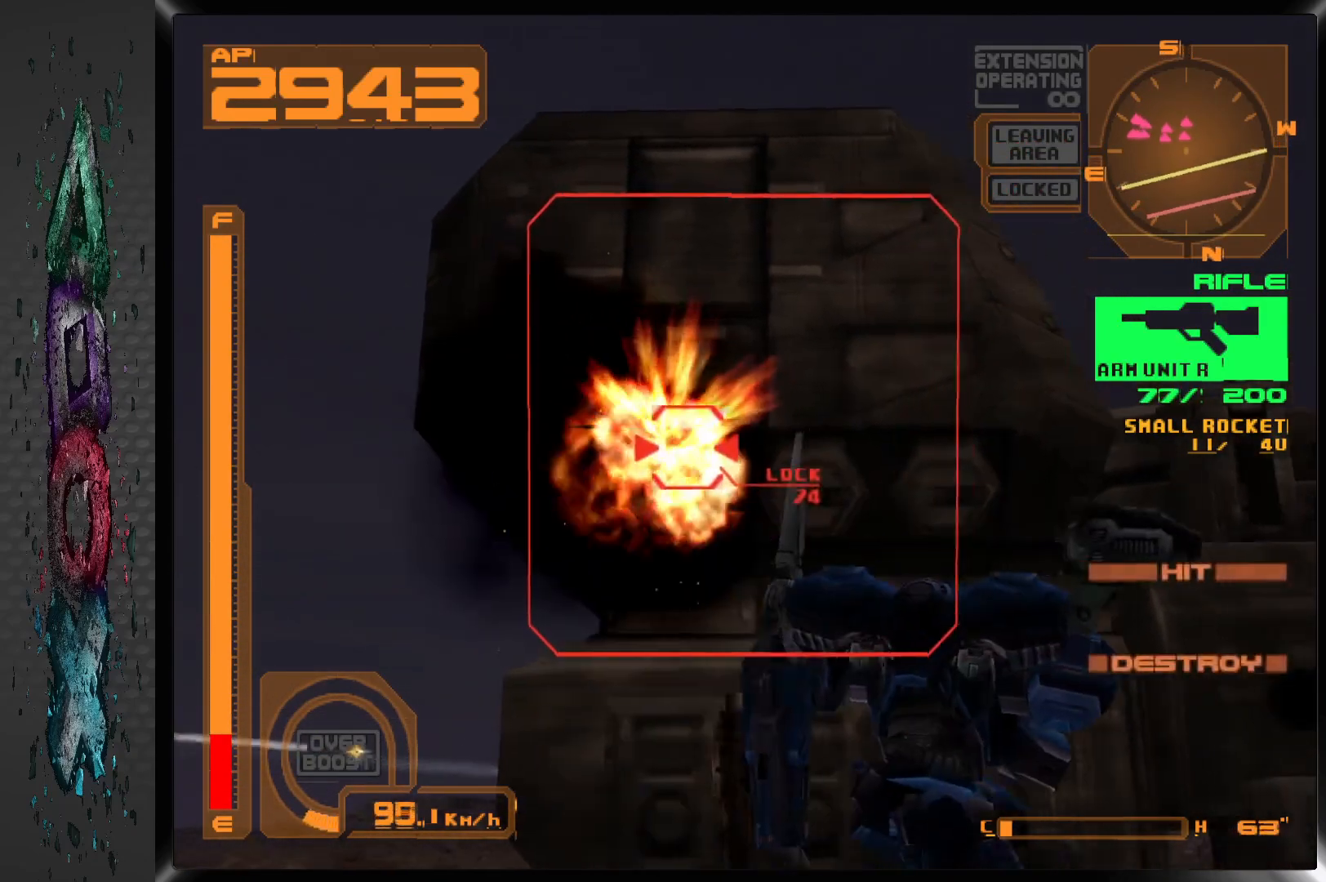
{"dt_ms": 500, "buttons": ["SQUARE", "R1"], "left_stick": "center", "right_stick": "center", "events": []}
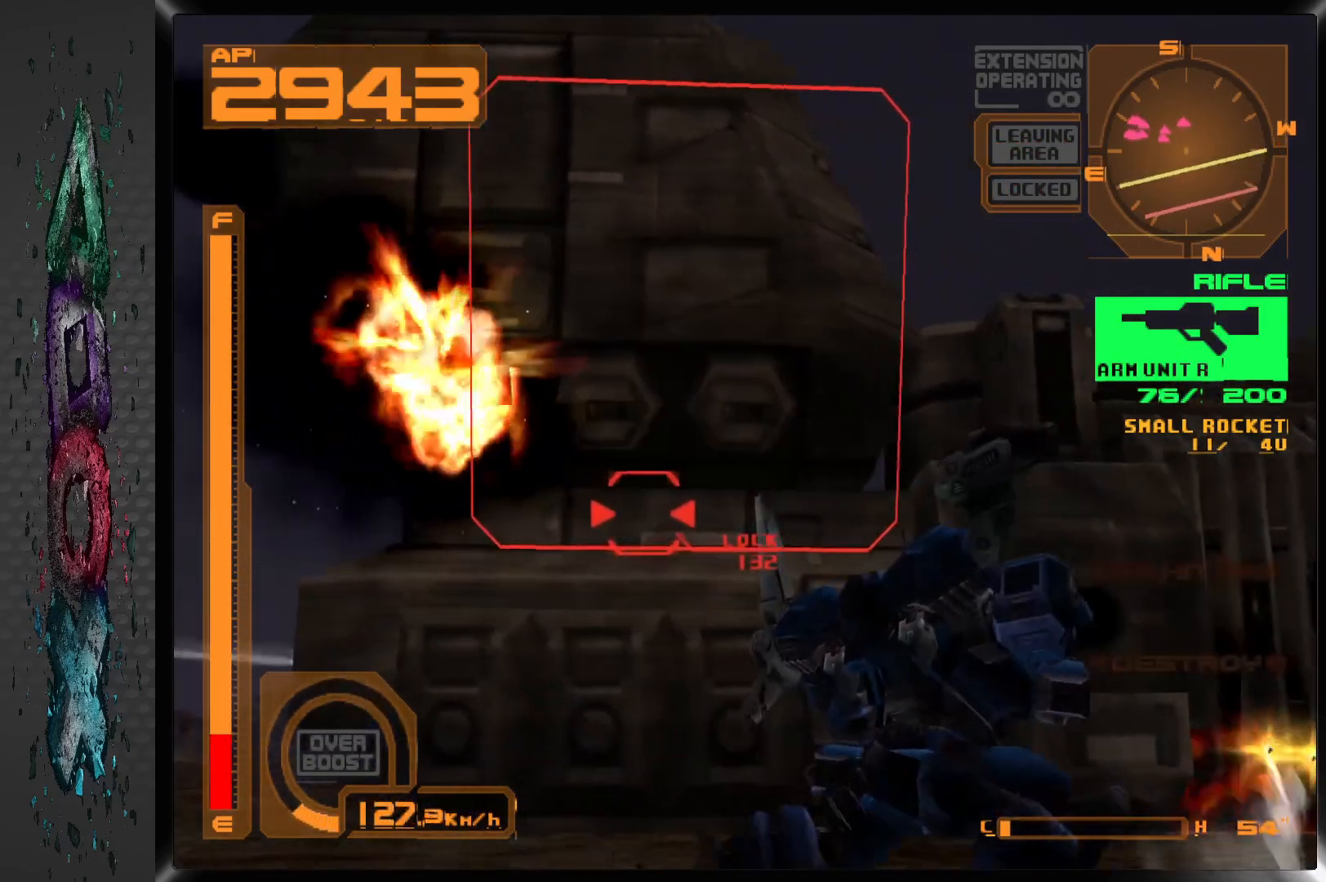
{"dt_ms": 500, "buttons": ["R1"], "left_stick": "center", "right_stick": "center", "events": [[283, "SQUARE", "up"]]}
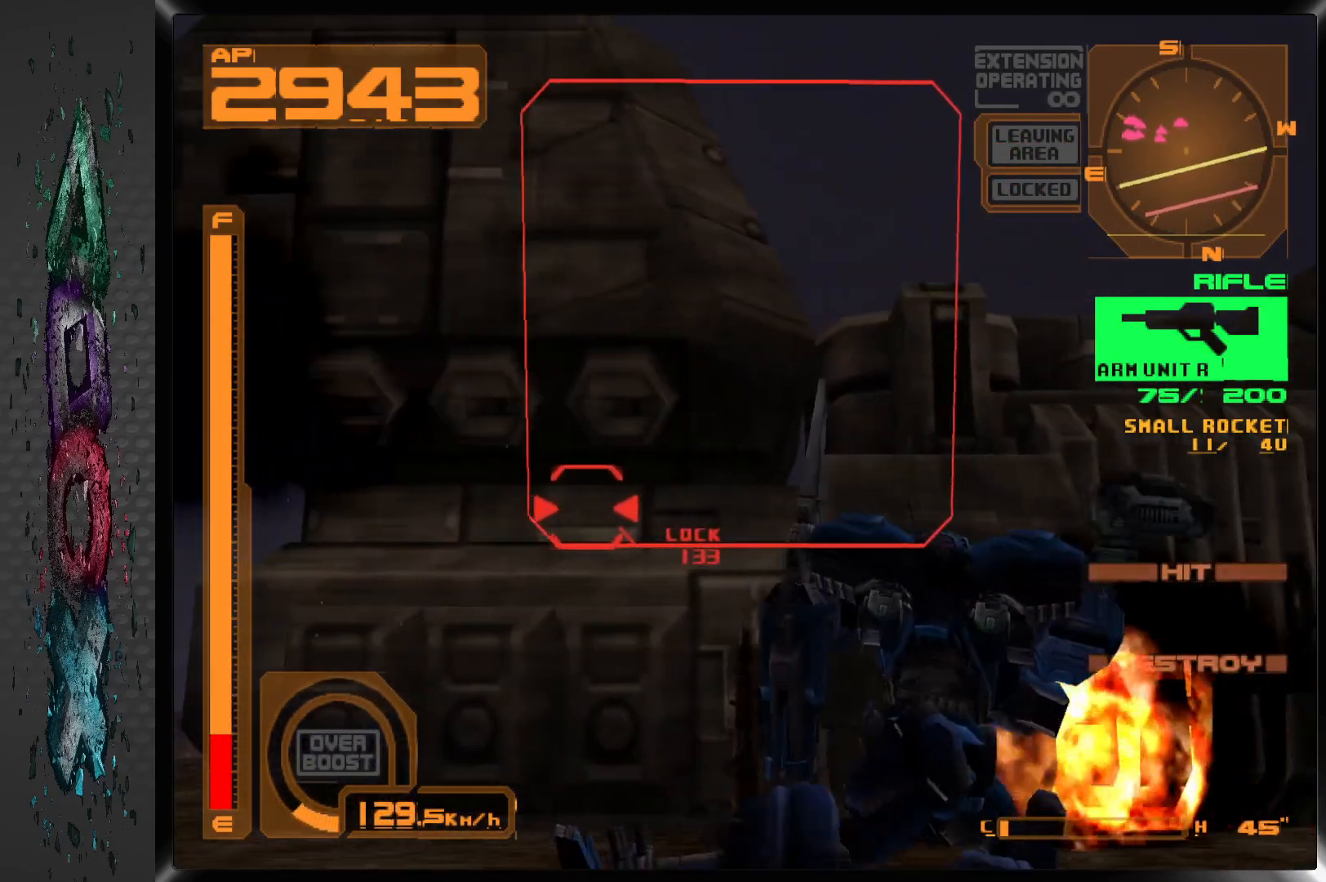
{"dt_ms": 500, "buttons": ["CROSS", "R1"], "left_stick": "center", "right_stick": "center", "events": [[150, "CROSS", "down"]]}
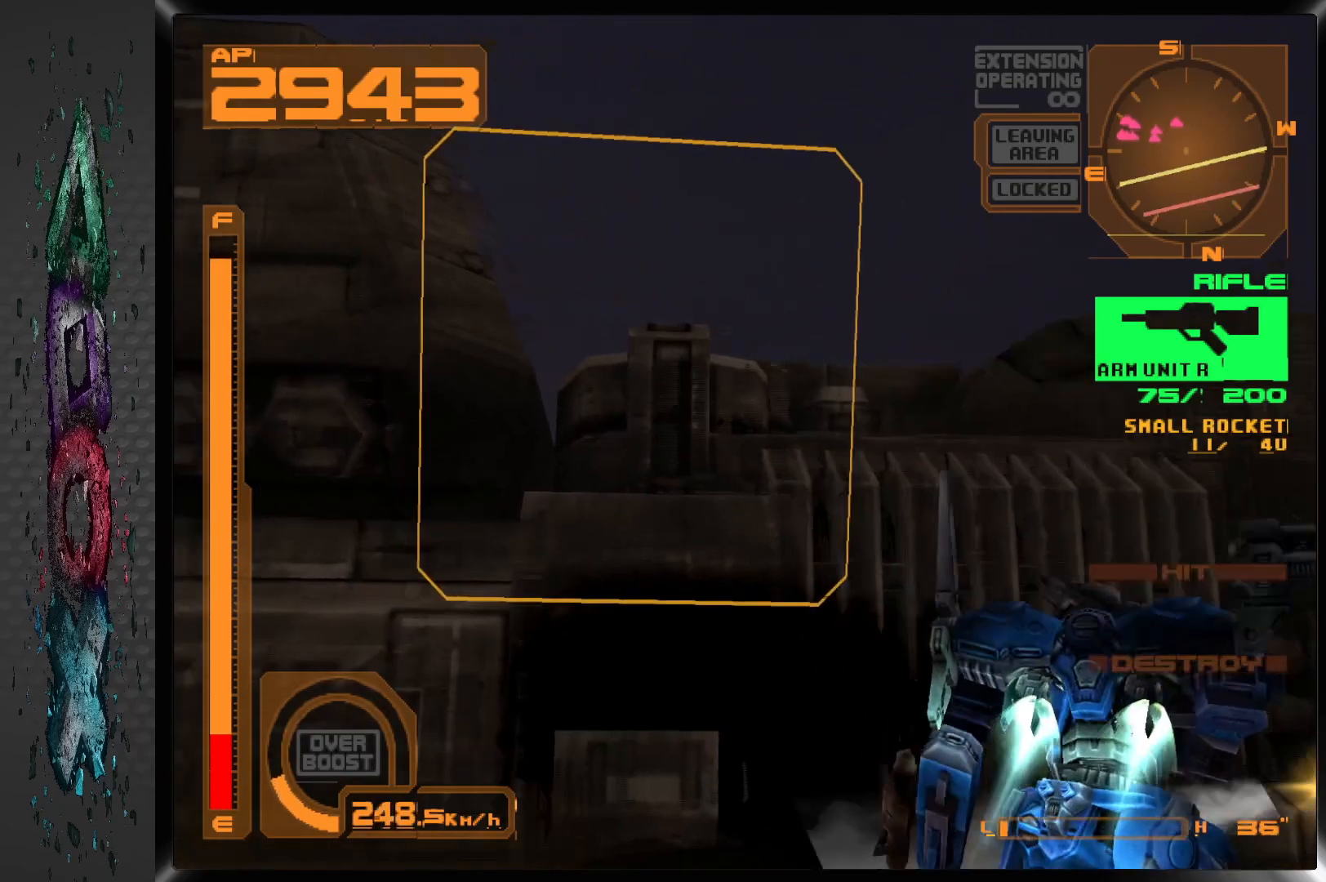
{"dt_ms": 500, "buttons": ["CROSS", "R1", "DPAD_UP"], "left_stick": "center", "right_stick": "center", "events": [[83, "DPAD_UP", "down"]]}
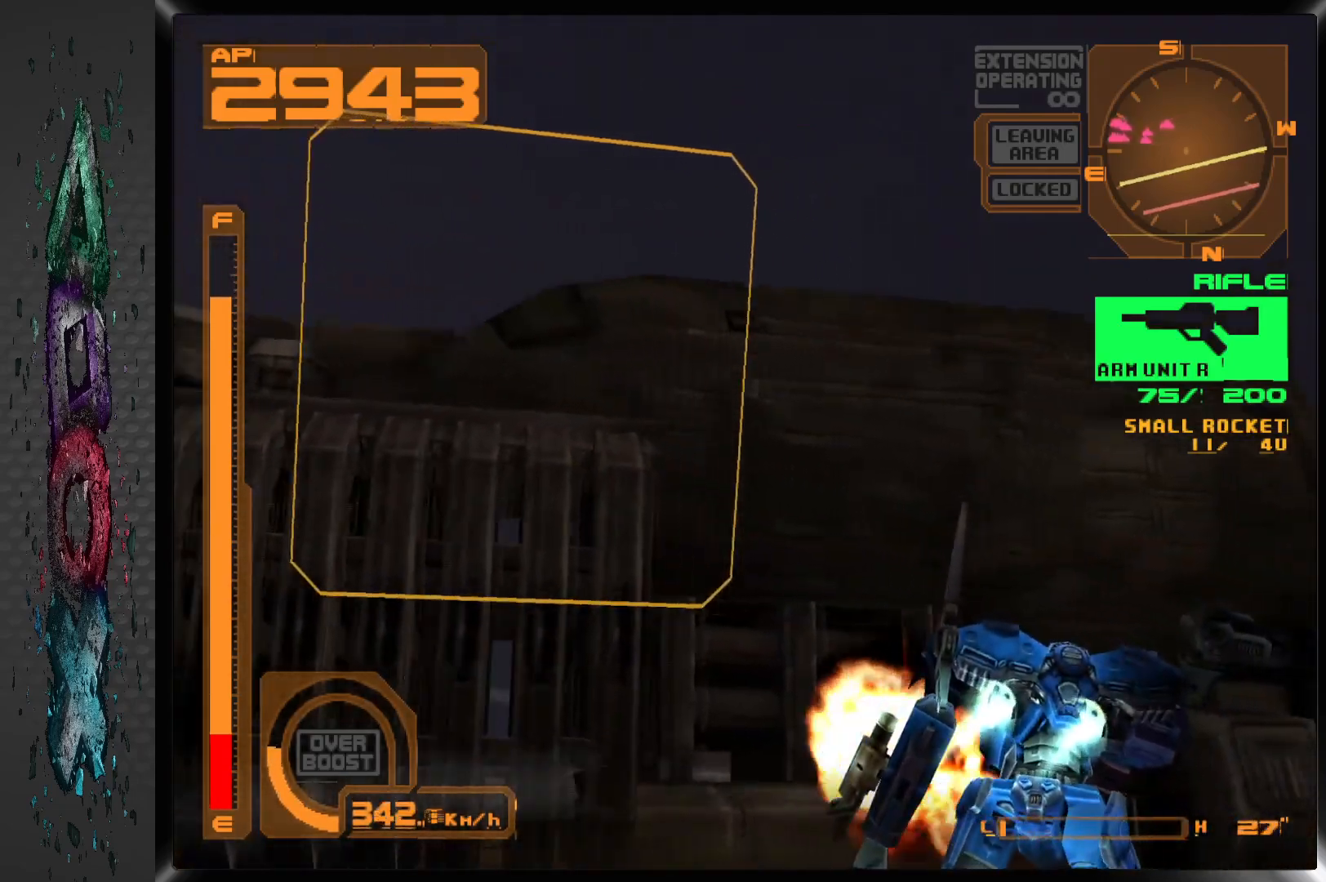
{"dt_ms": 500, "buttons": ["CROSS", "R1"], "left_stick": "center", "right_stick": "center", "events": [[200, "DPAD_LEFT", "down"], [250, "DPAD_LEFT", "up"], [383, "DPAD_UP", "up"]]}
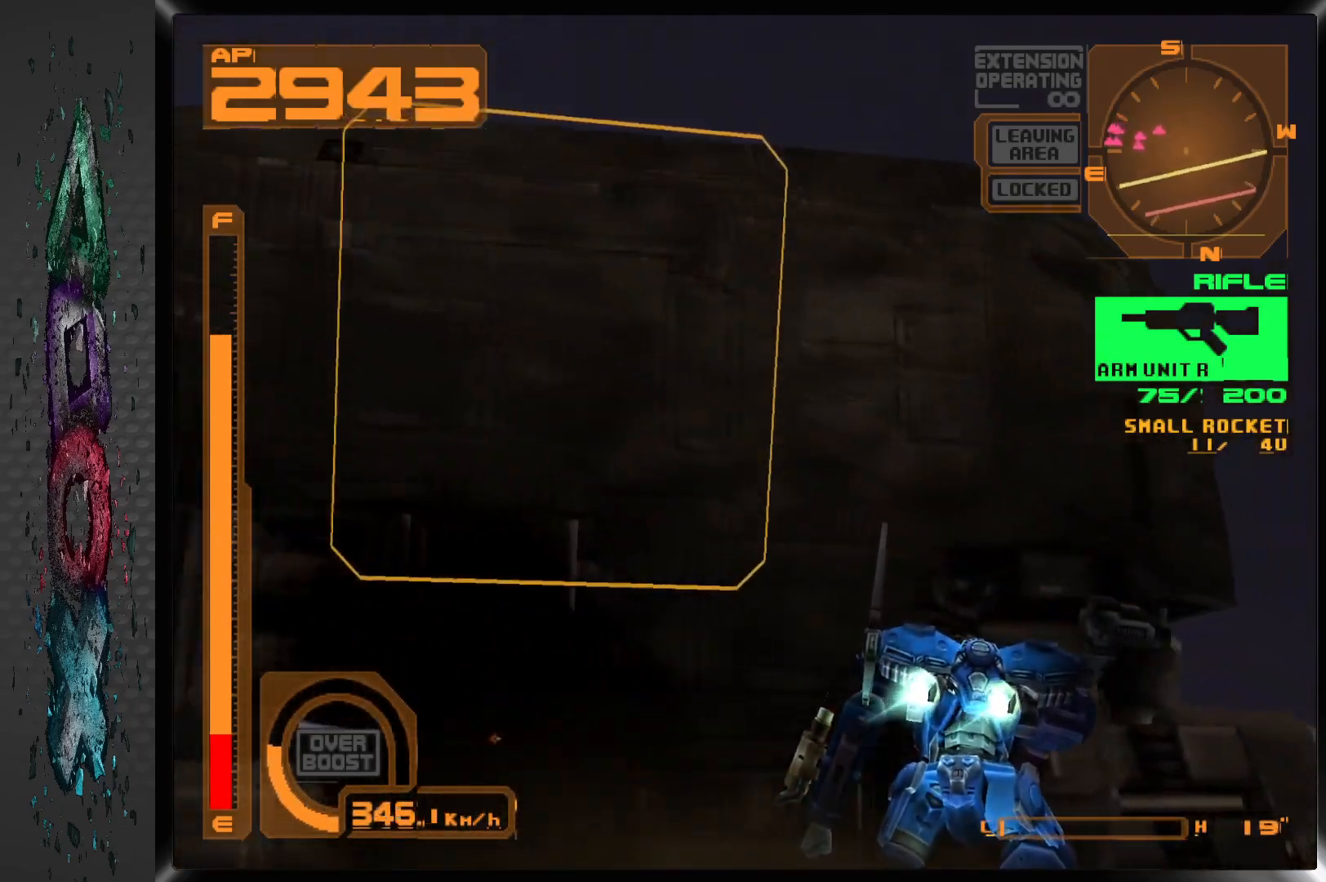
{"dt_ms": 500, "buttons": ["CROSS", "R1", "DPAD_UP", "DPAD_LEFT"], "left_stick": "center", "right_stick": "center", "events": [[133, "DPAD_UP", "down"], [200, "DPAD_LEFT", "down"]]}
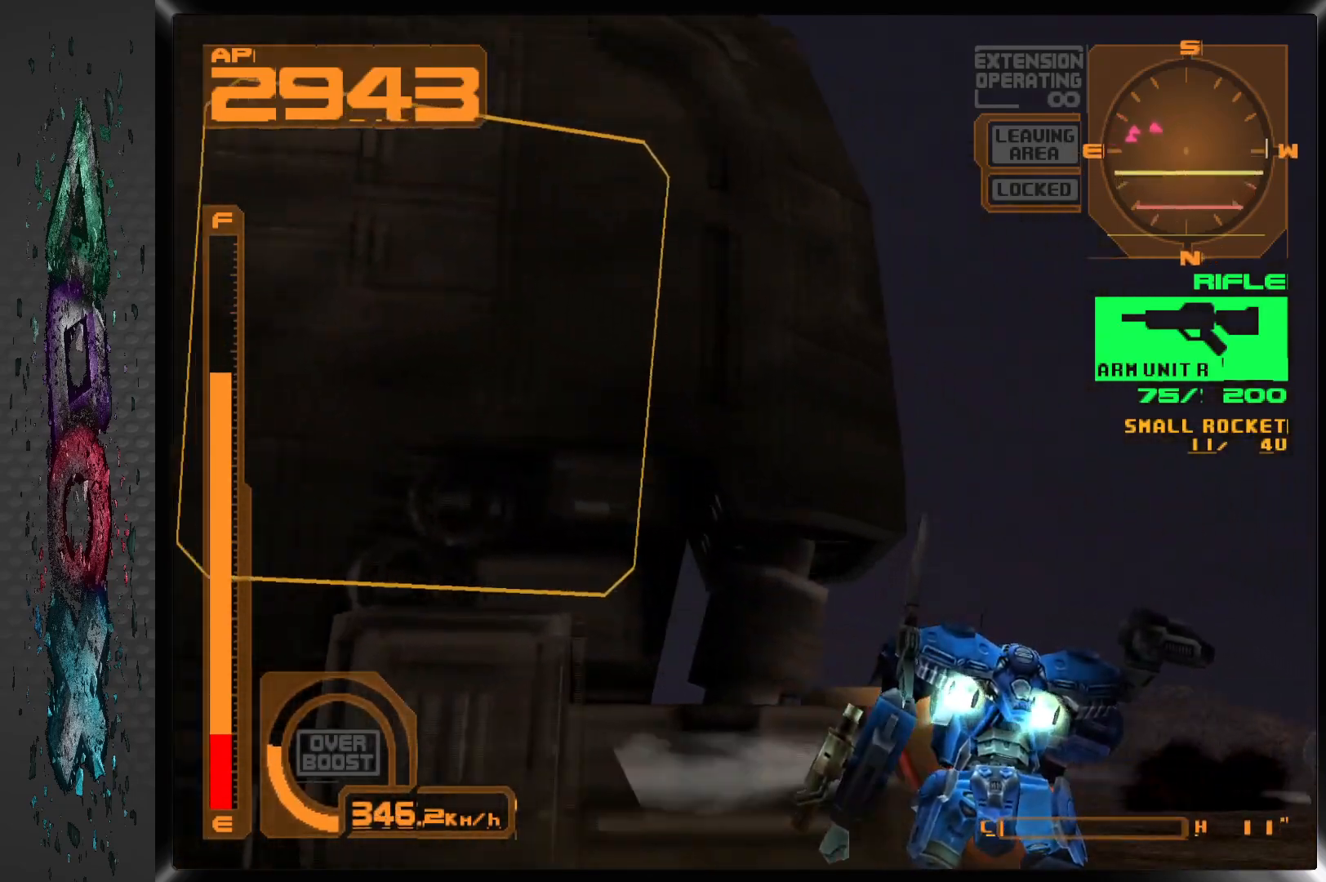
{"dt_ms": 500, "buttons": ["CROSS", "R1", "DPAD_UP", "DPAD_LEFT"], "left_stick": "center", "right_stick": "center", "events": []}
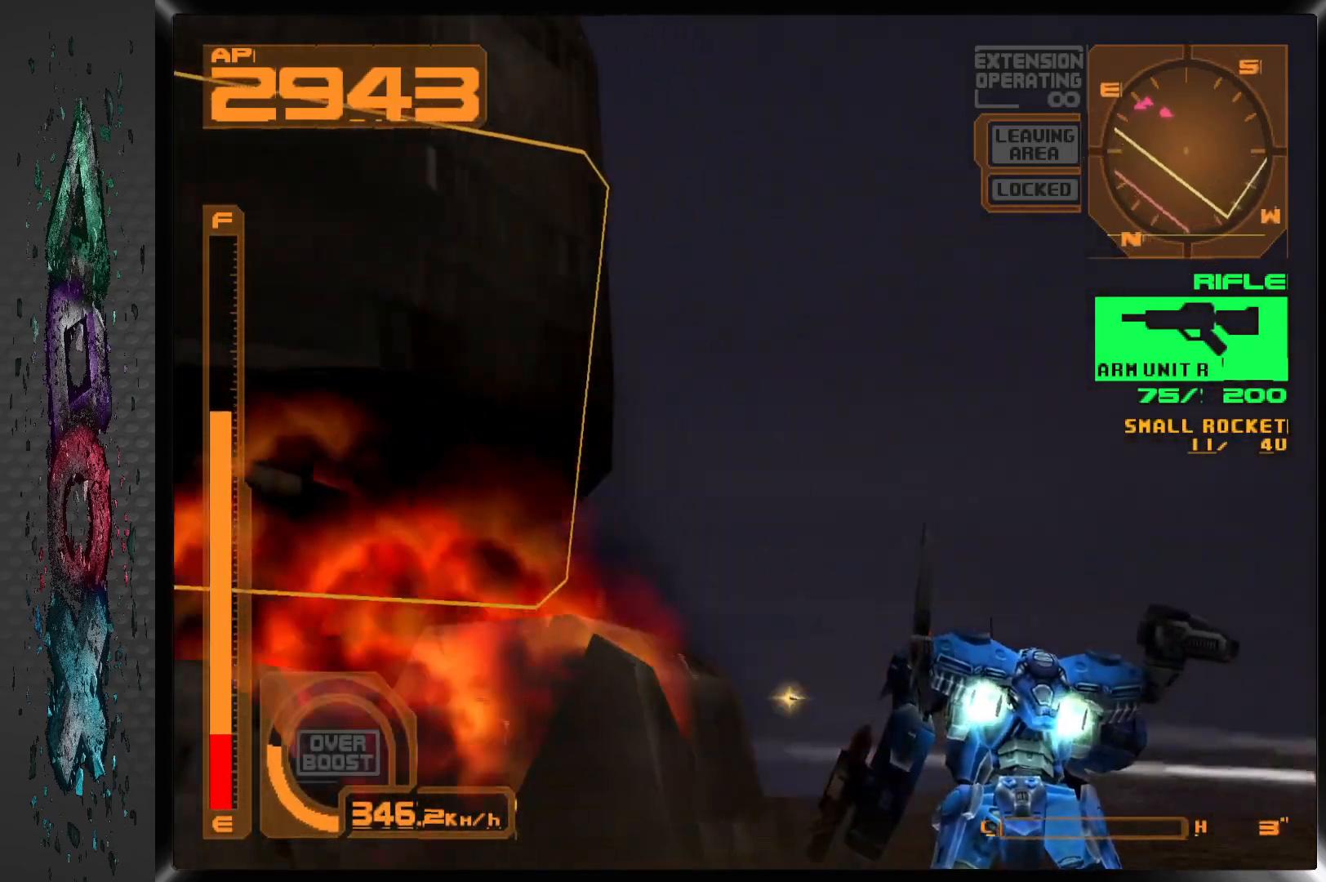
{"dt_ms": 500, "buttons": ["CIRCLE", "R1", "DPAD_UP", "DPAD_LEFT"], "left_stick": "center", "right_stick": "center", "events": [[333, "CROSS", "up"], [433, "CIRCLE", "down"]]}
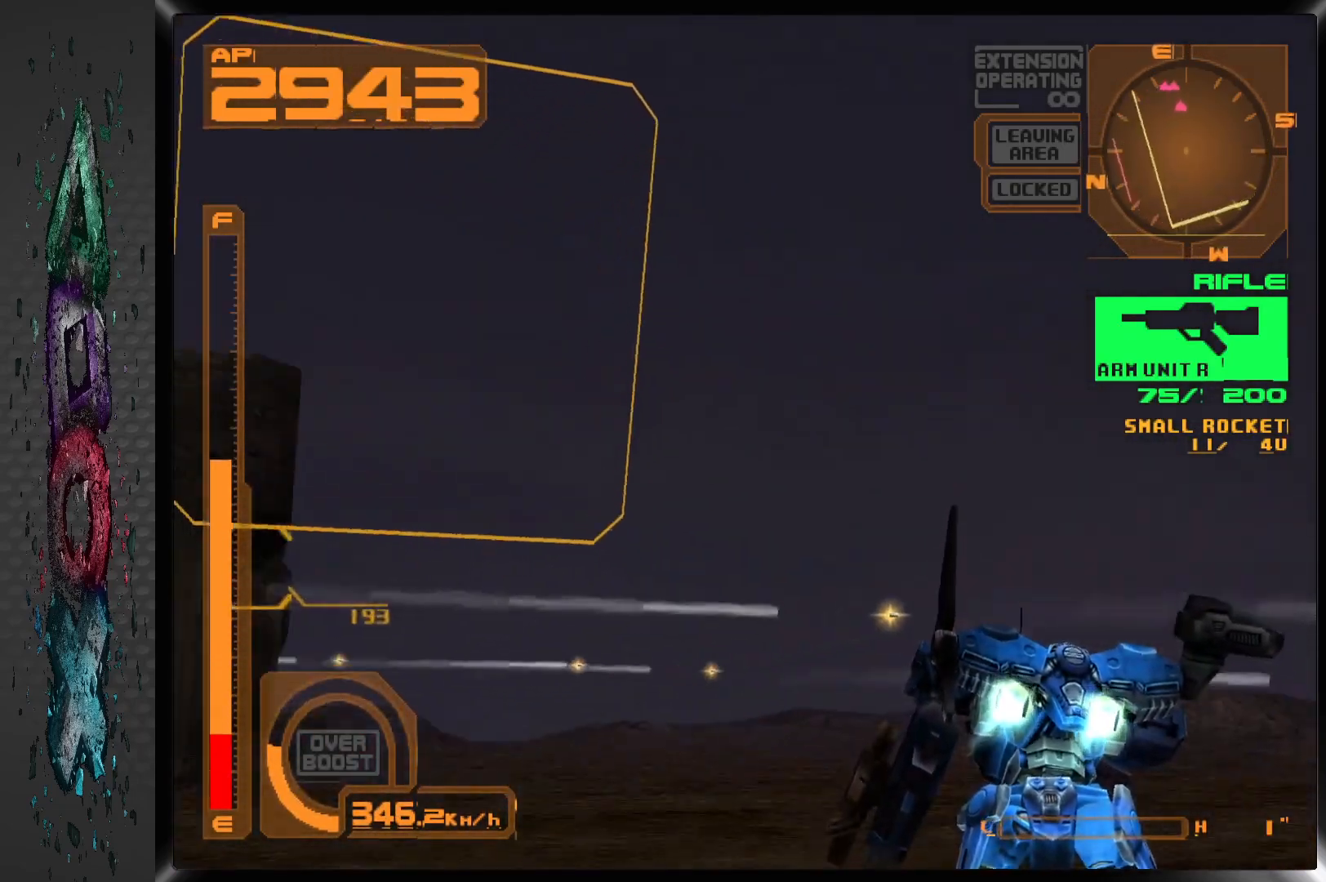
{"dt_ms": 500, "buttons": [], "left_stick": "center", "right_stick": "center", "events": [[50, "CIRCLE", "up"], [100, "R1", "up"], [267, "TRIANGLE", "down"], [383, "TRIANGLE", "up"], [467, "DPAD_LEFT", "up"], [500, "DPAD_UP", "up"]]}
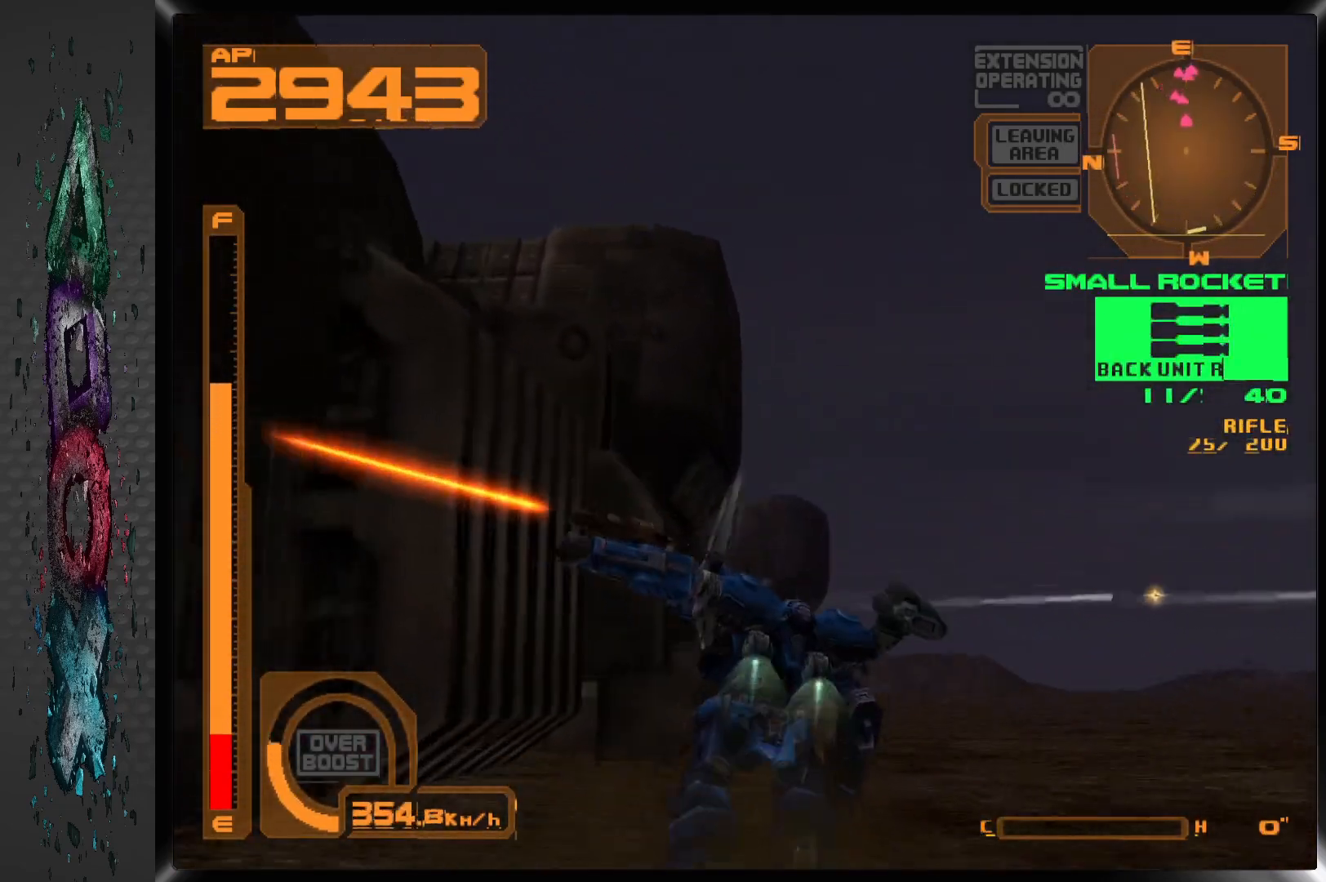
{"dt_ms": 500, "buttons": ["DPAD_LEFT"], "left_stick": "center", "right_stick": "center", "events": [[200, "L2", "down"], [350, "L2", "up"], [417, "DPAD_LEFT", "down"]]}
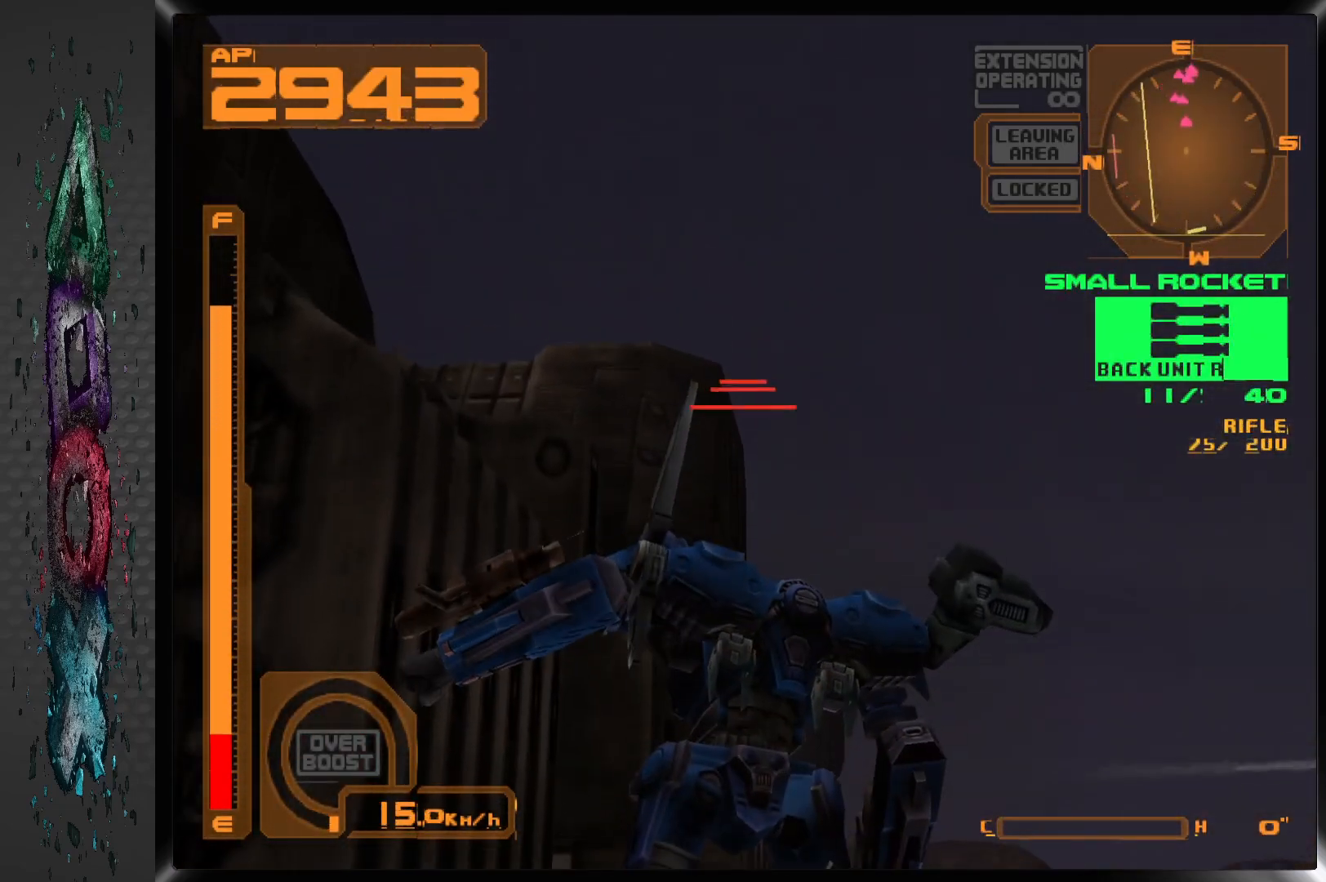
{"dt_ms": 500, "buttons": ["R2"], "left_stick": "center", "right_stick": "center", "events": [[267, "R2", "down"], [367, "DPAD_LEFT", "up"]]}
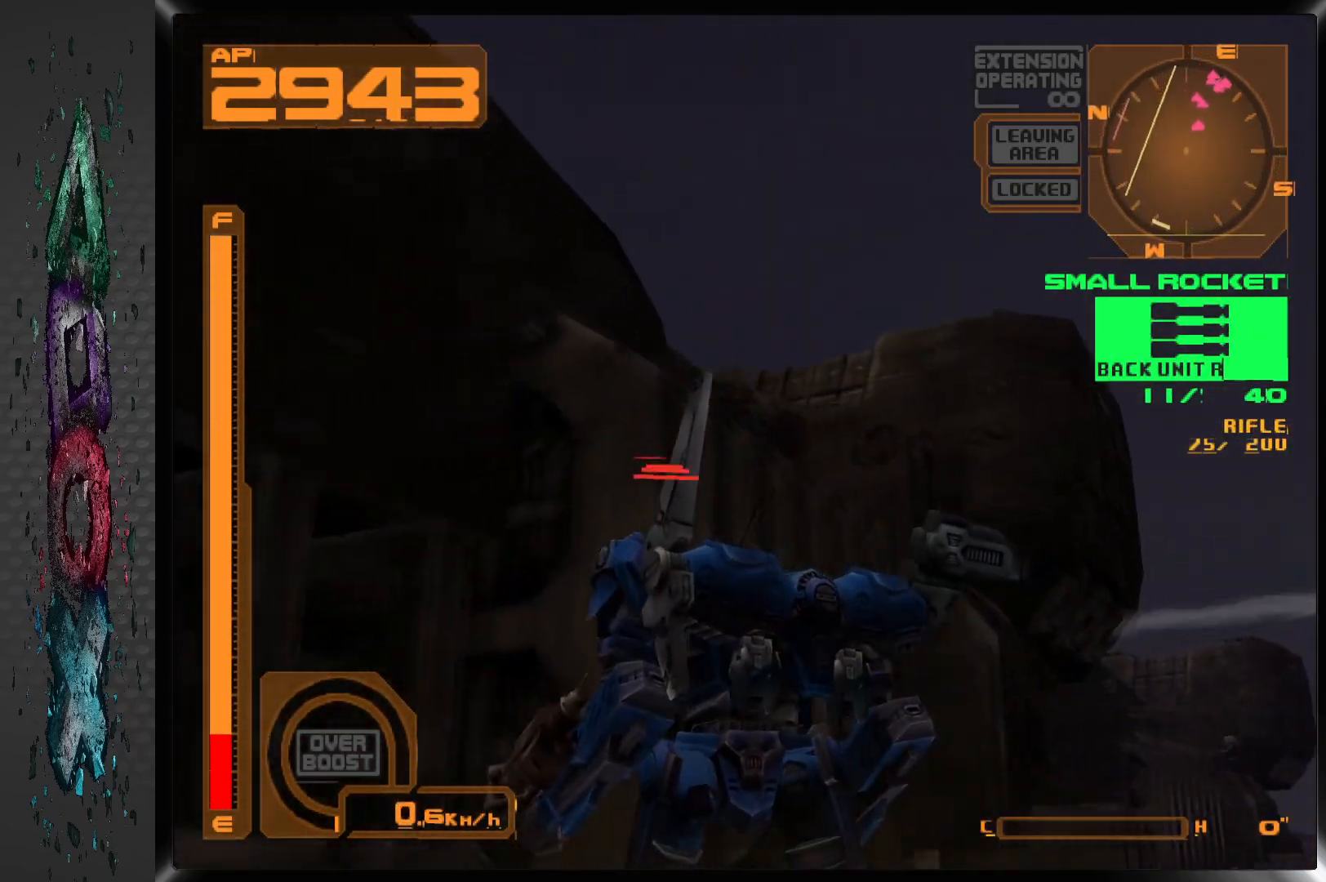
{"dt_ms": 500, "buttons": ["R1"], "left_stick": "center", "right_stick": "center", "events": [[33, "R2", "up"], [50, "R1", "down"]]}
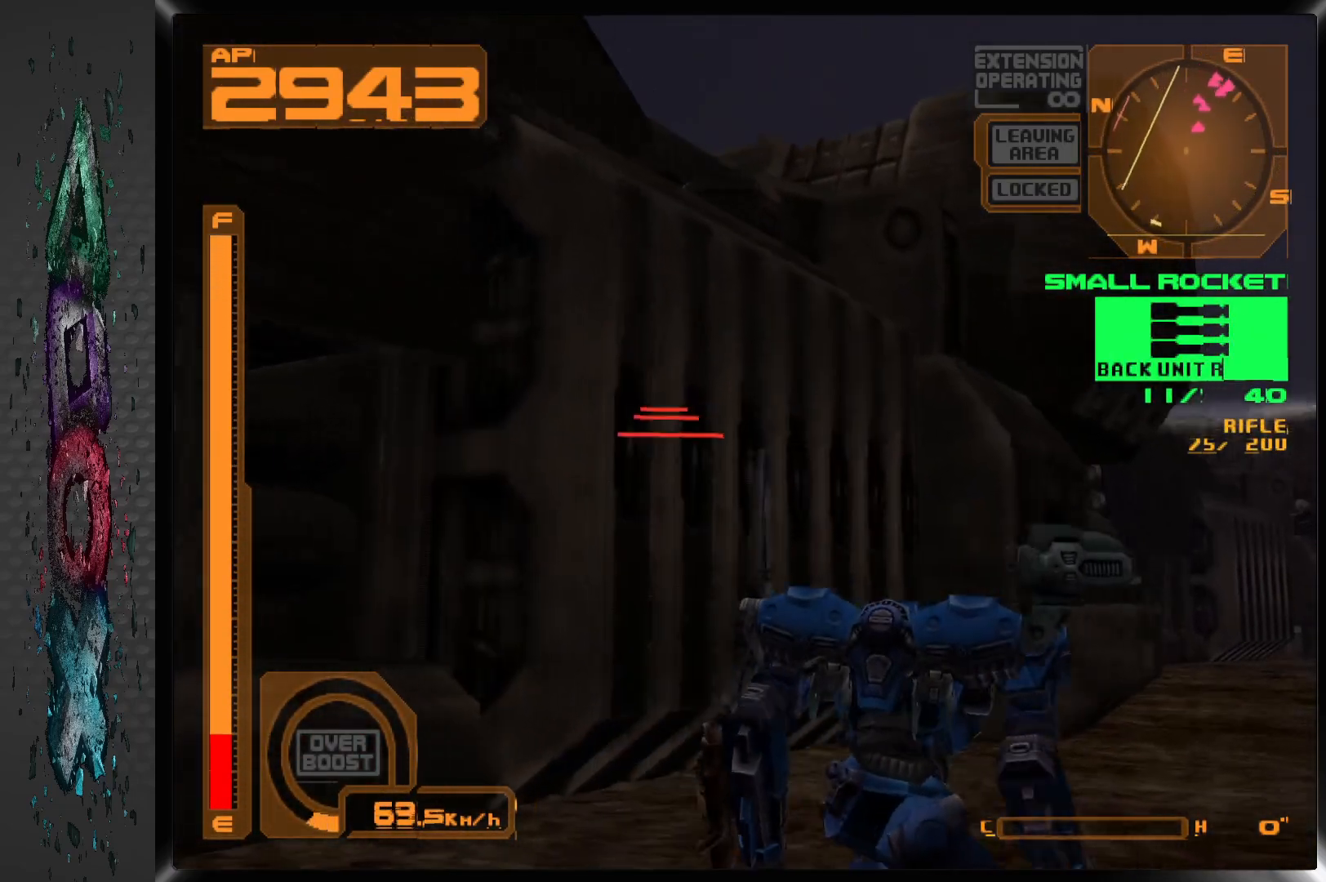
{"dt_ms": 500, "buttons": ["R1"], "left_stick": "center", "right_stick": "center", "events": []}